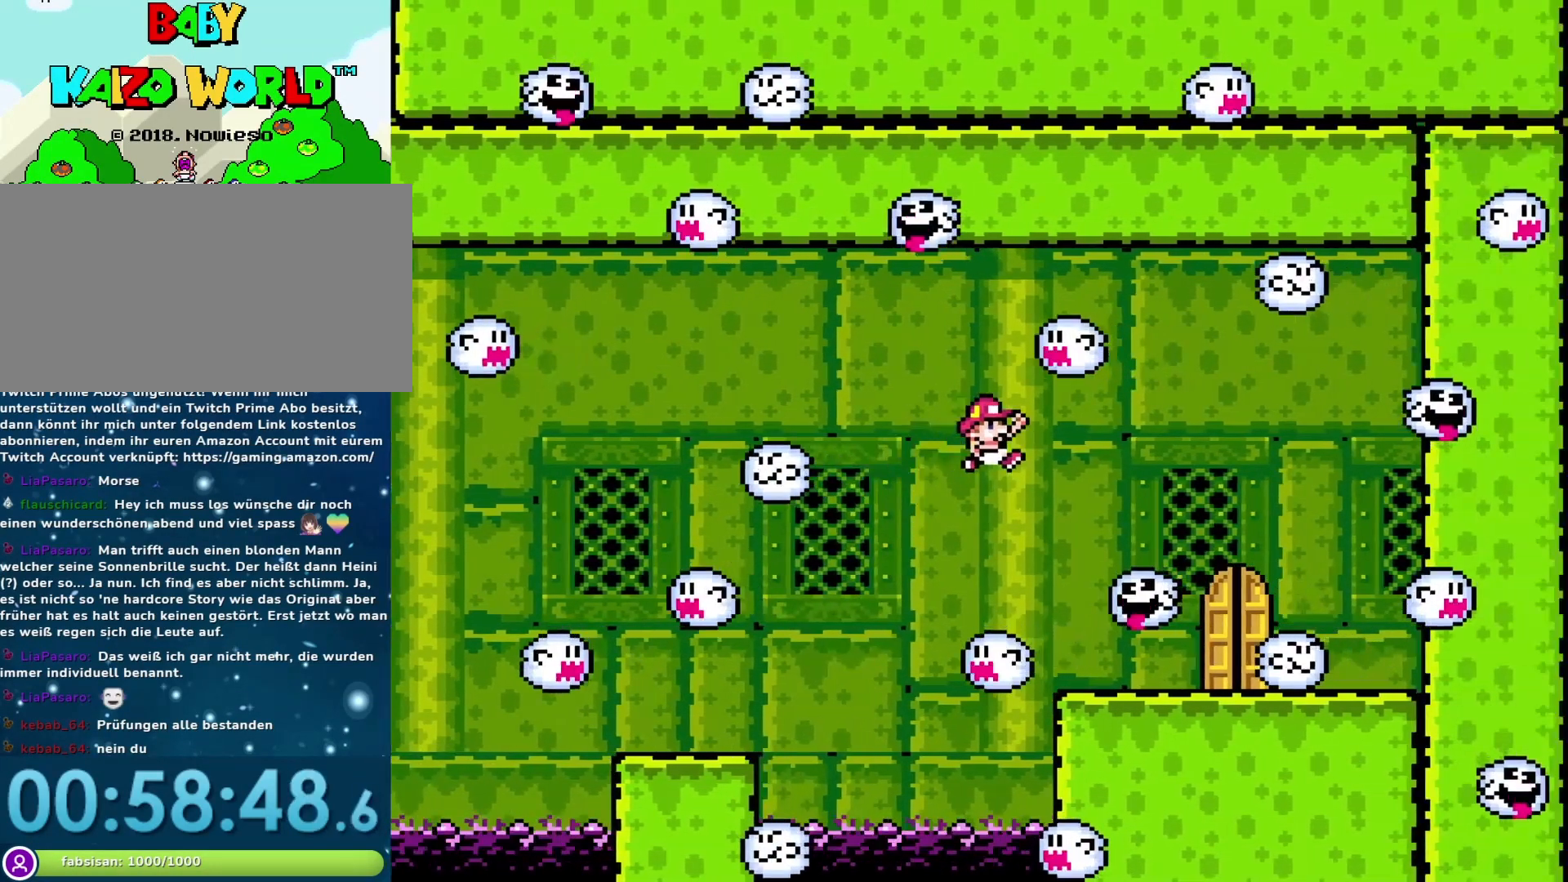
Gameplay with a controller (Nintendo layout); each line is a JSON object with the inputs held at the frame after it. "events" lists button and stick changes between this image and that frame as [ms after this image, input, new state], when the widget could be followed in between. Not read: L3 R3.
{"buttons": ["Y", "DPAD_UP"], "events": [[250, "DPAD_RIGHT", "up"], [317, "DPAD_LEFT", "down"], [417, "DPAD_LEFT", "up"], [483, "DPAD_UP", "down"]]}
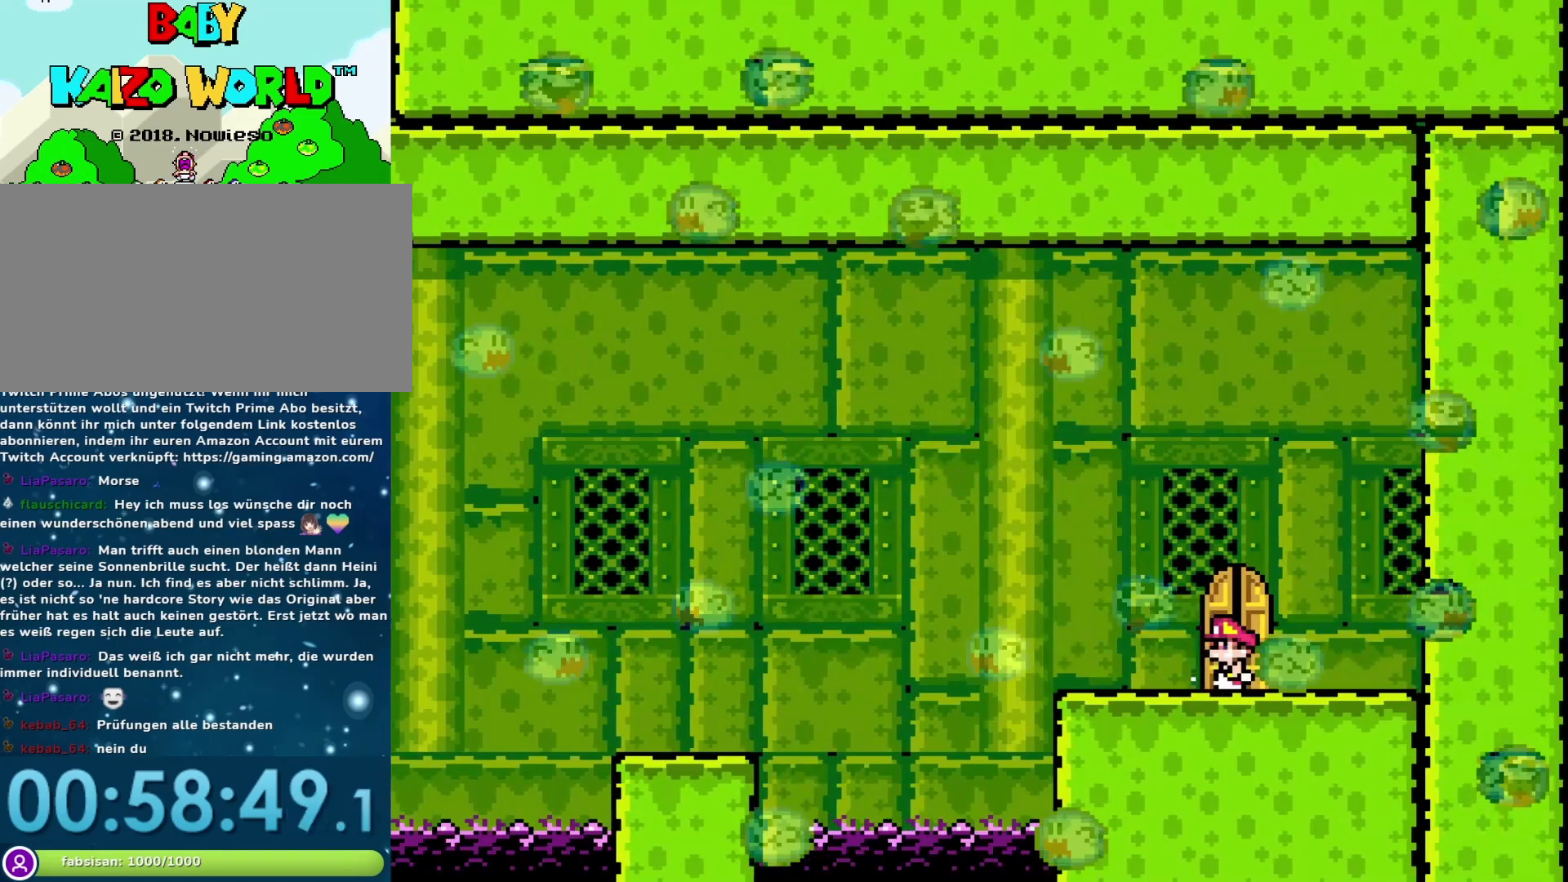
{"buttons": ["Y"], "events": [[167, "DPAD_UP", "up"]]}
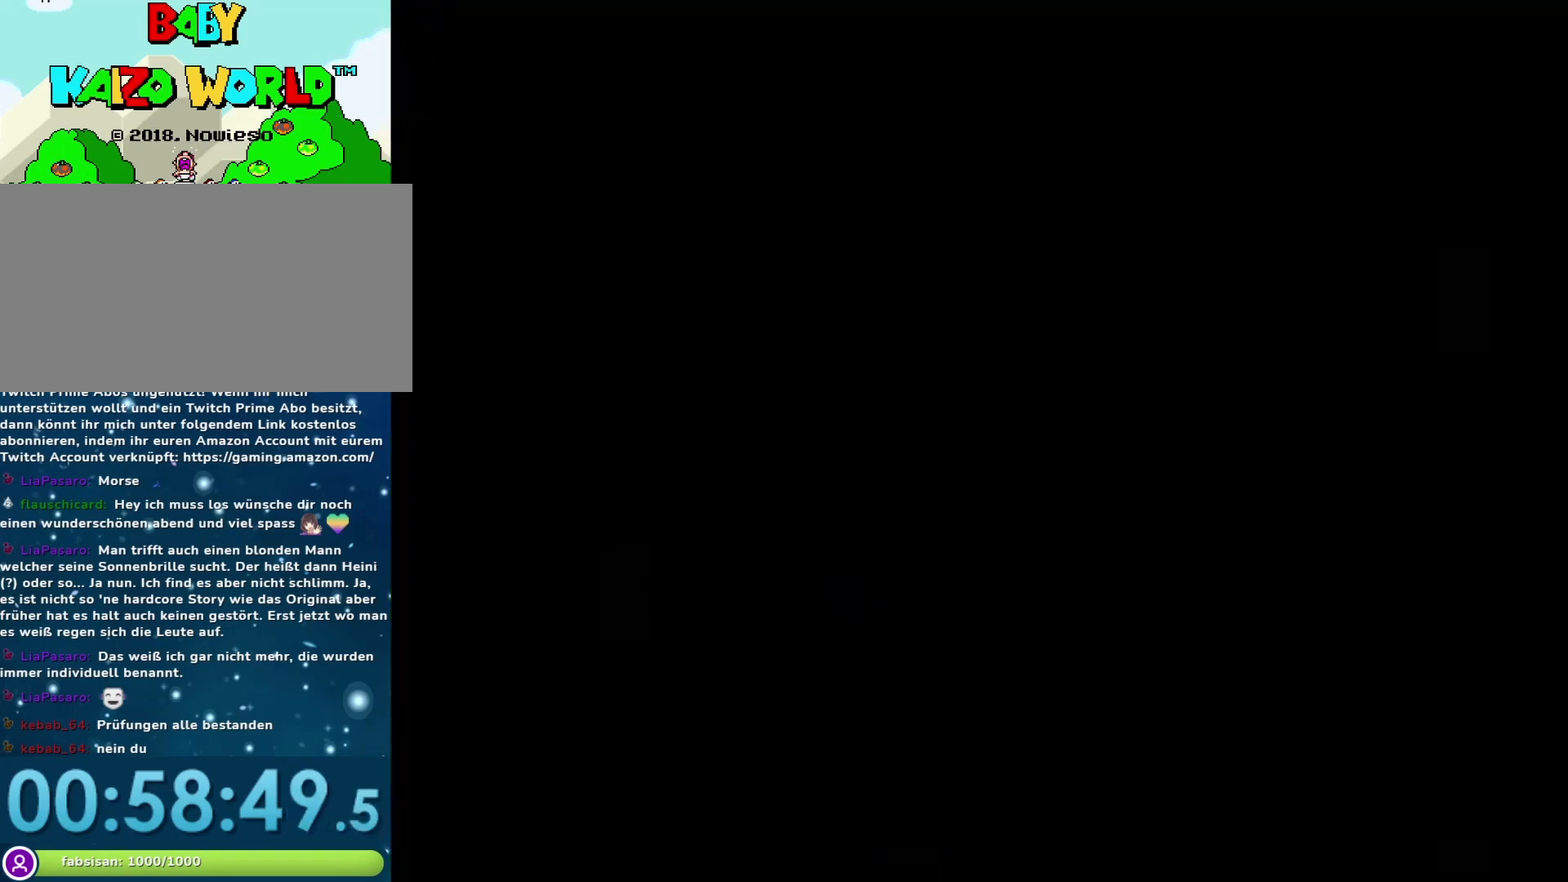
{"buttons": ["Y"], "events": []}
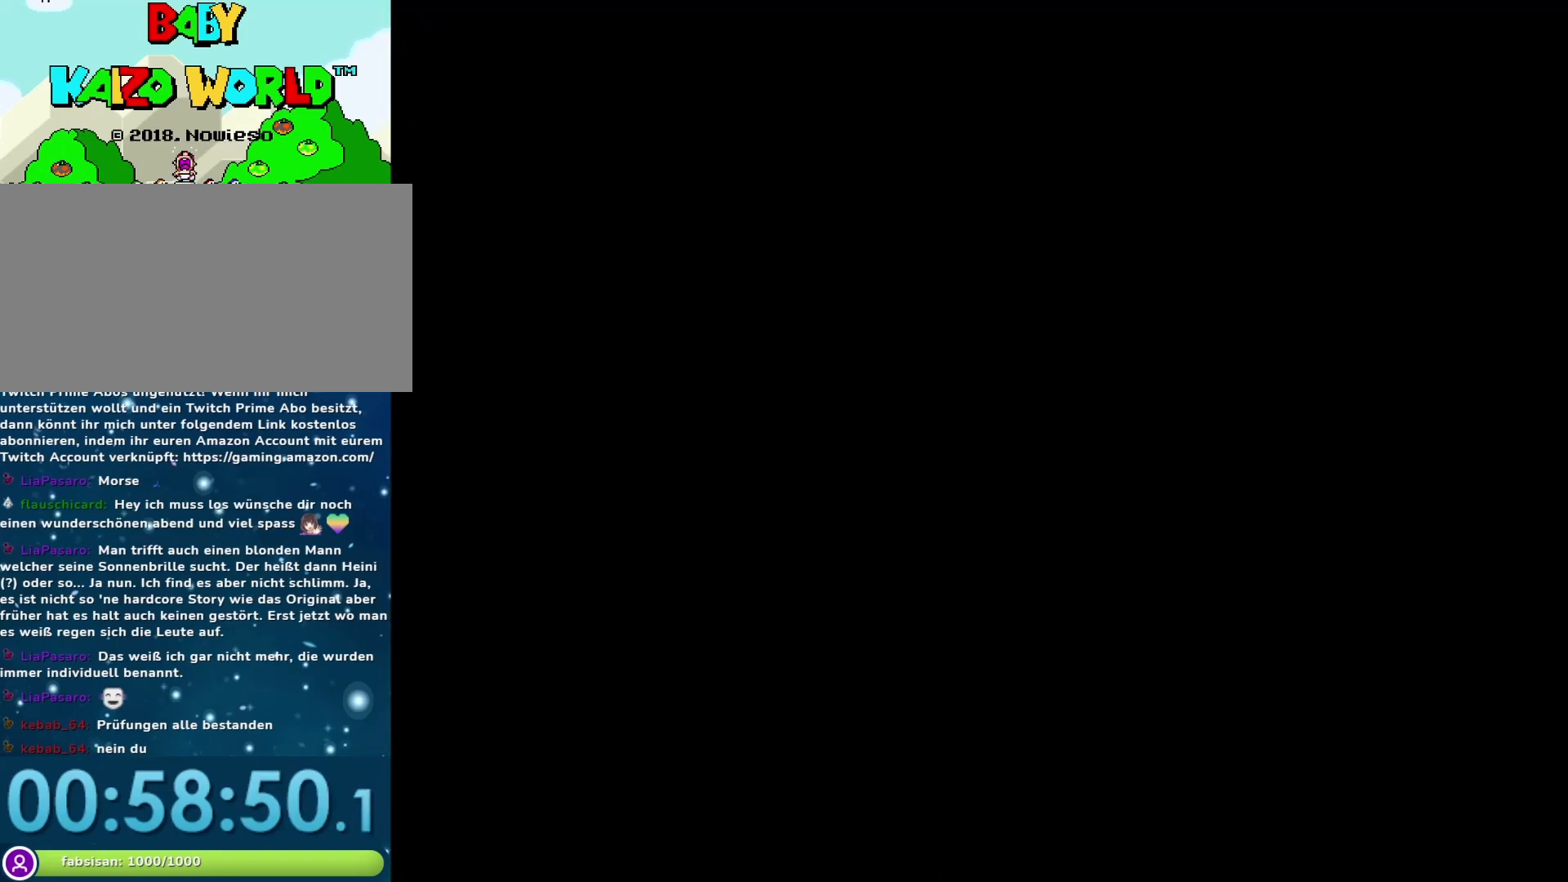
{"buttons": ["Y"], "events": []}
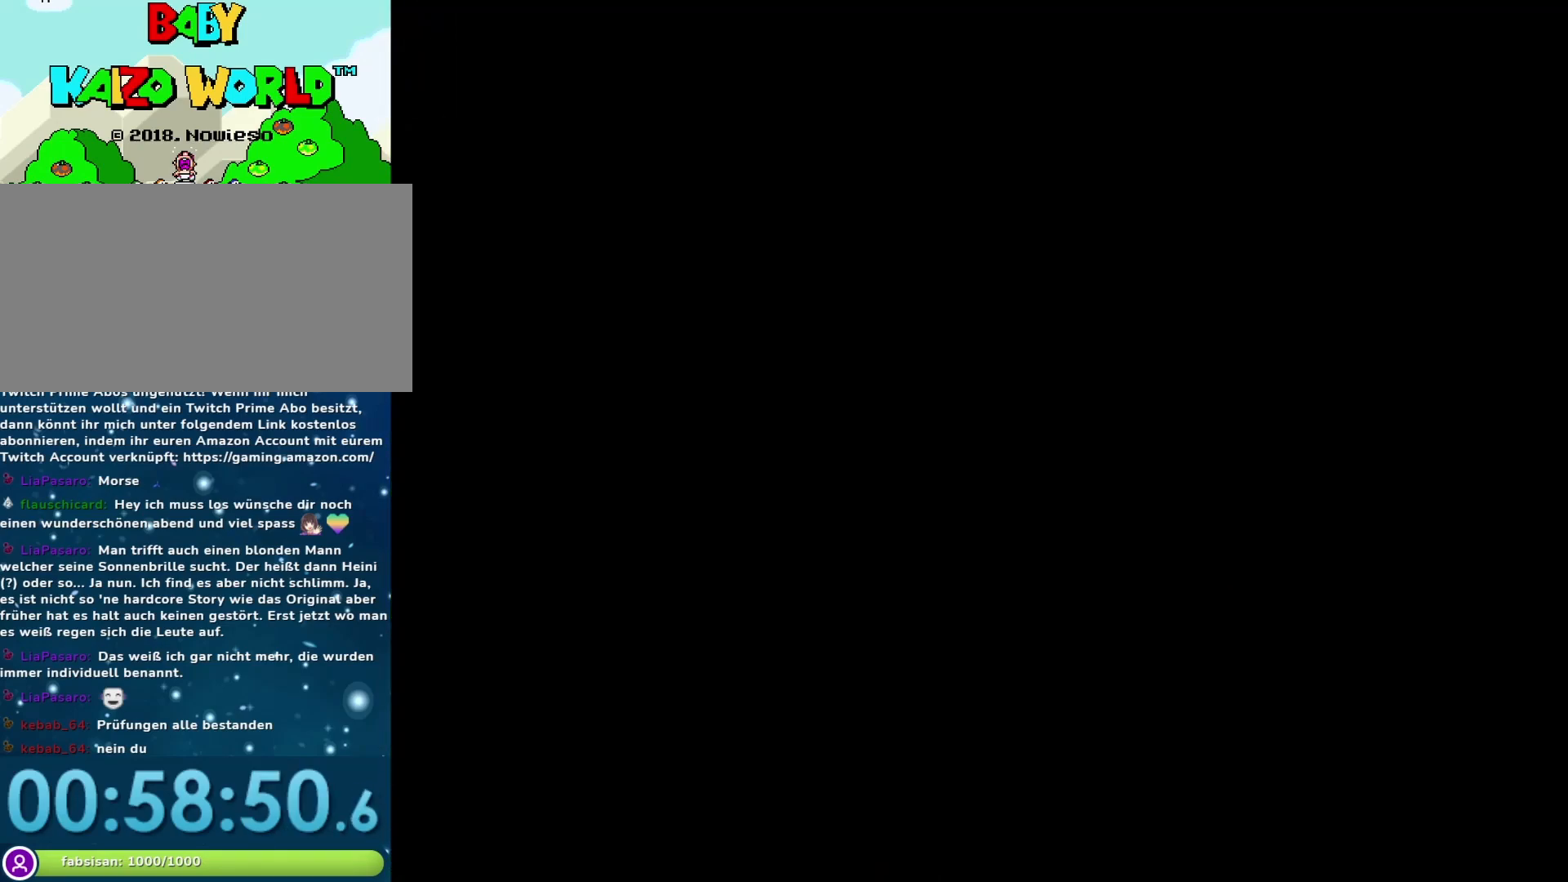
{"buttons": ["Y"], "events": []}
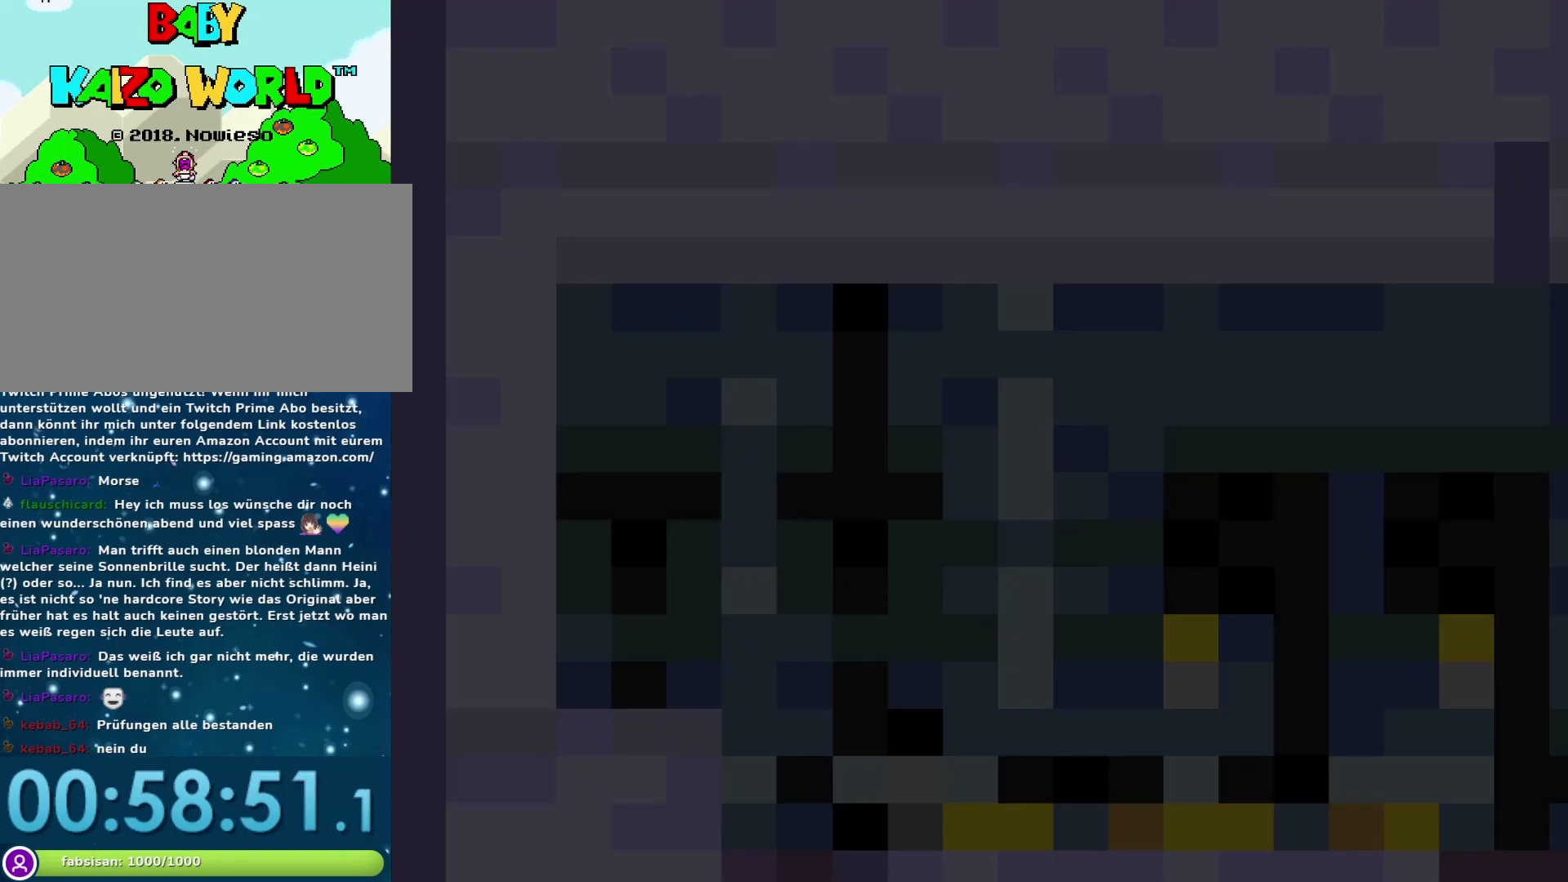
{"buttons": ["Y"], "events": []}
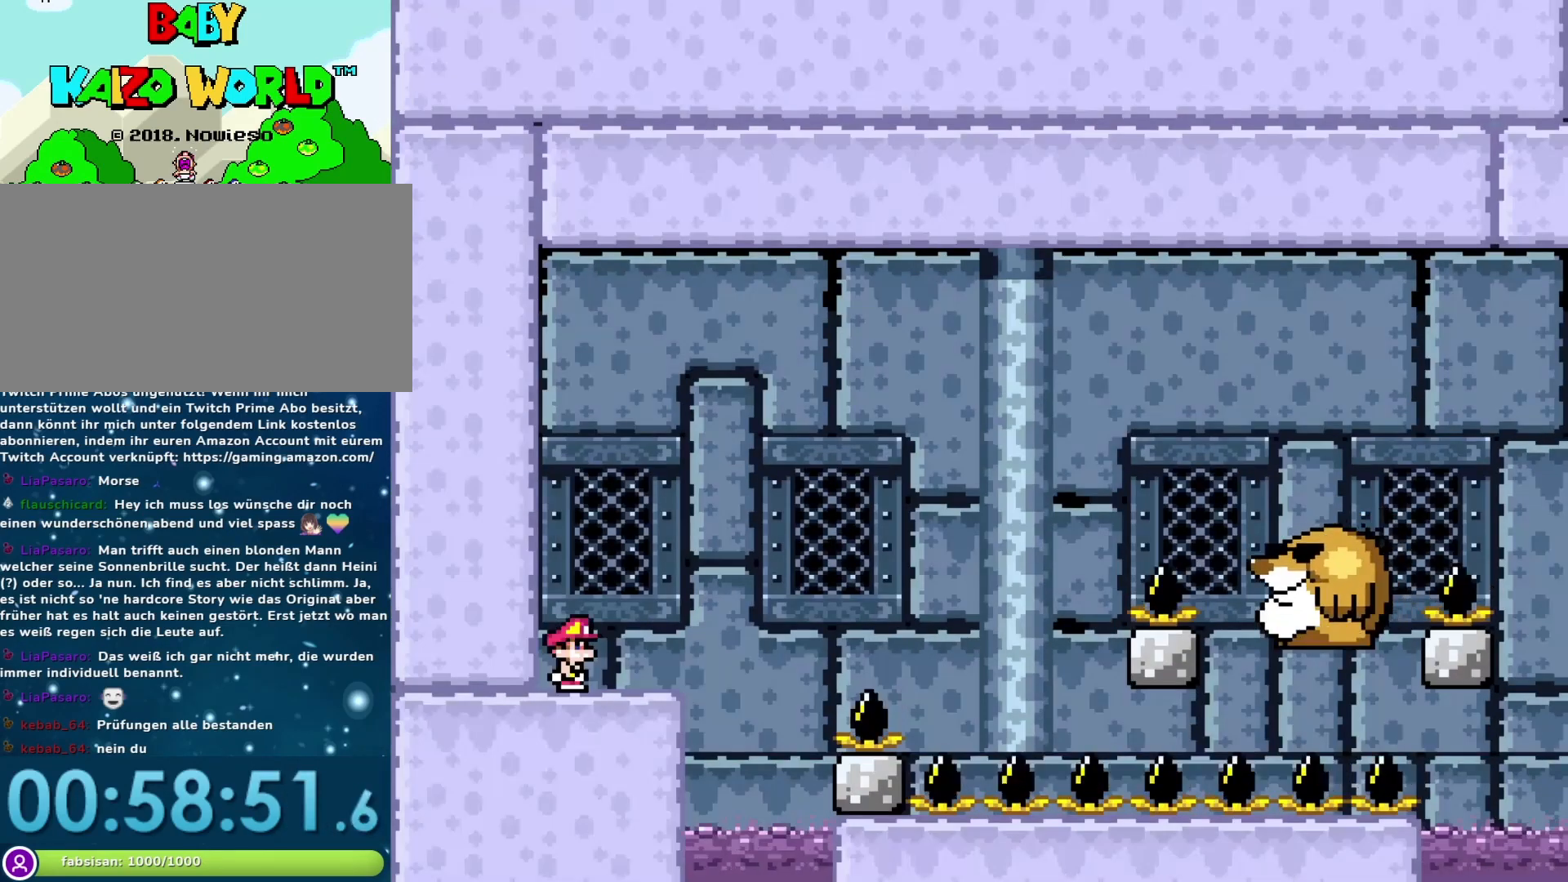
{"buttons": ["B", "Y", "DPAD_RIGHT"], "events": [[83, "DPAD_RIGHT", "down"], [333, "B", "down"]]}
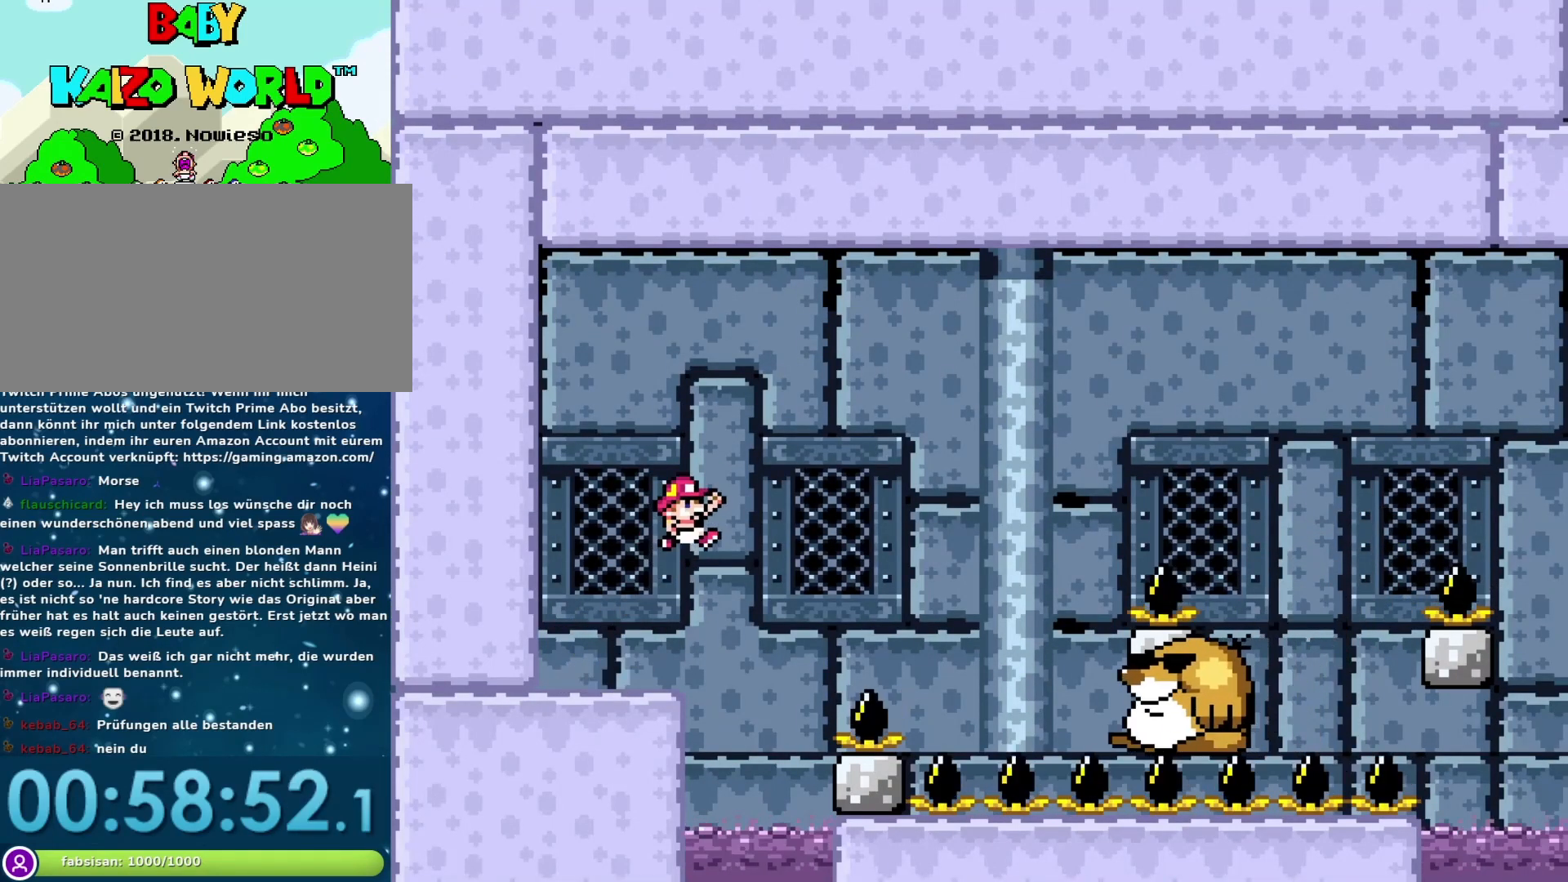
{"buttons": ["Y", "DPAD_LEFT"], "events": [[367, "DPAD_RIGHT", "up"], [433, "DPAD_LEFT", "down"], [467, "B", "up"]]}
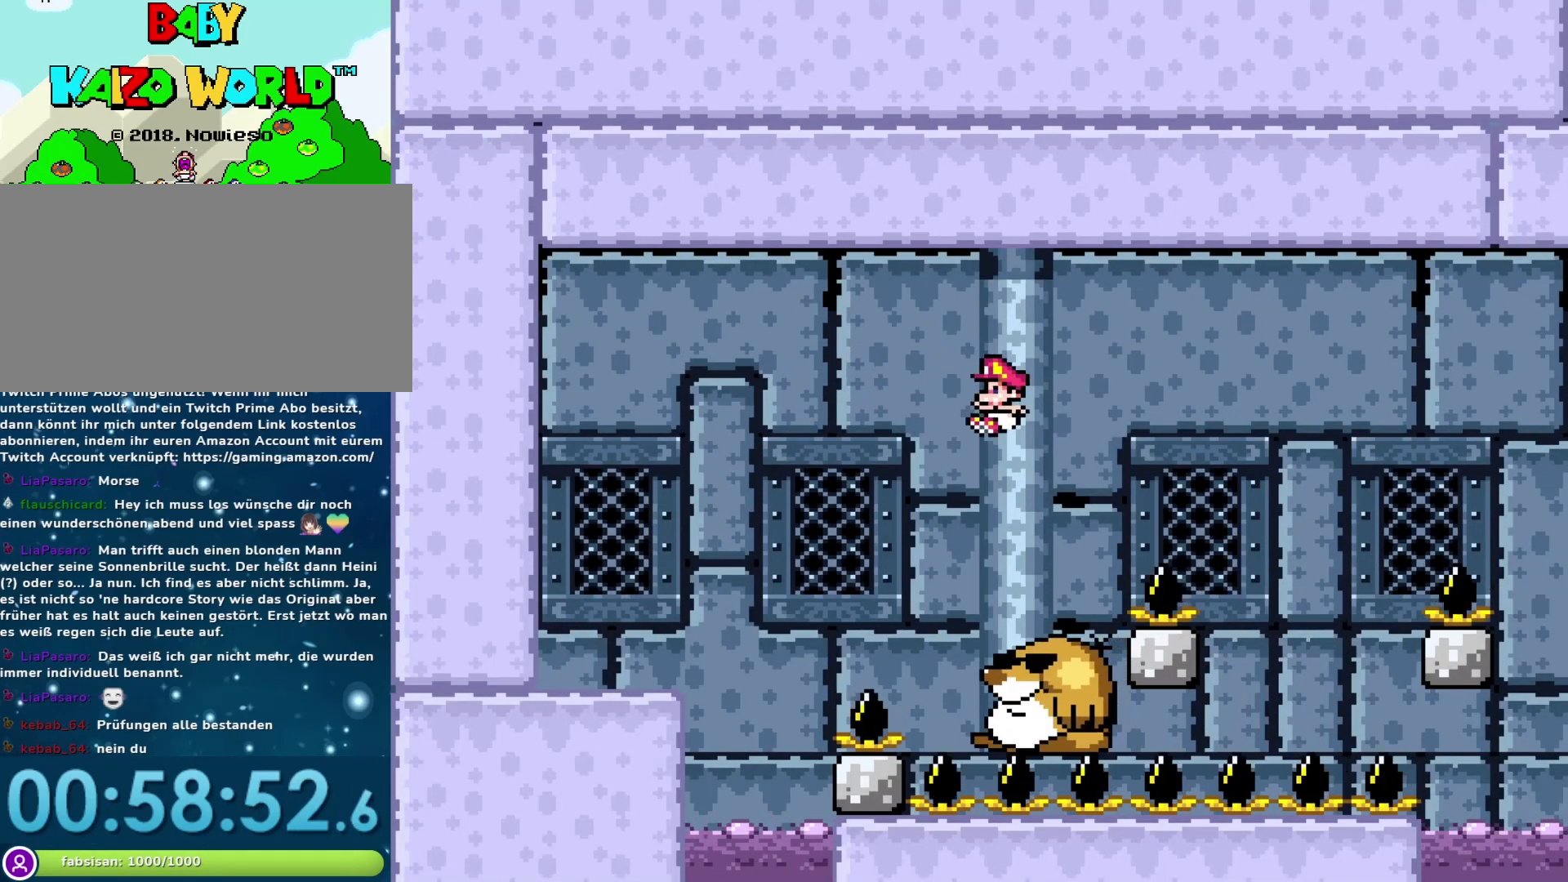
{"buttons": ["Y"], "events": [[83, "DPAD_LEFT", "up"]]}
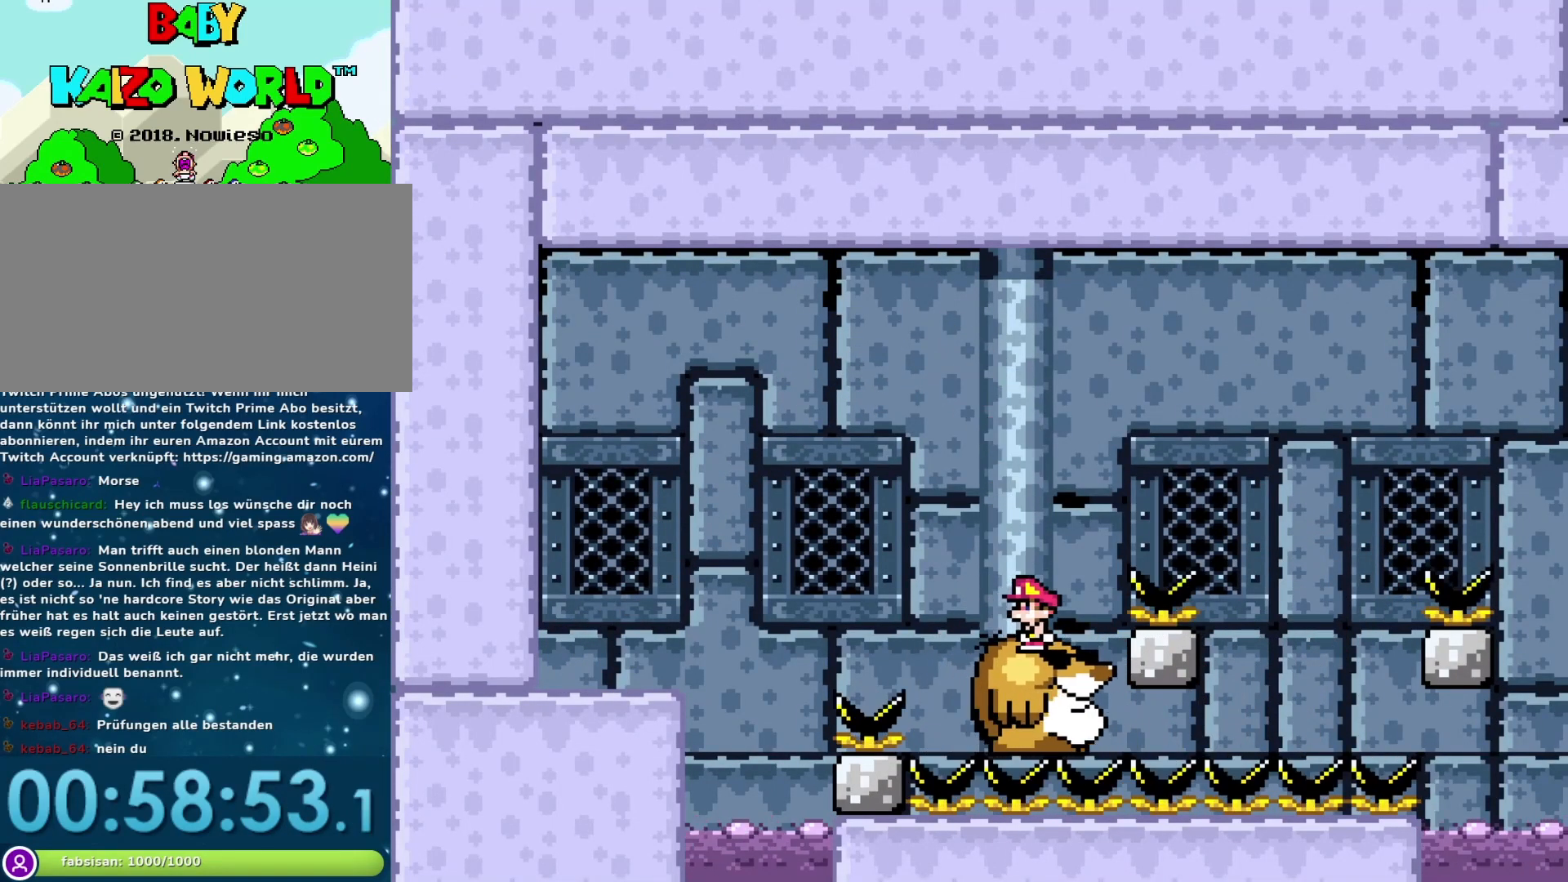
{"buttons": ["B", "Y", "DPAD_RIGHT"], "events": [[67, "DPAD_RIGHT", "down"], [83, "B", "down"]]}
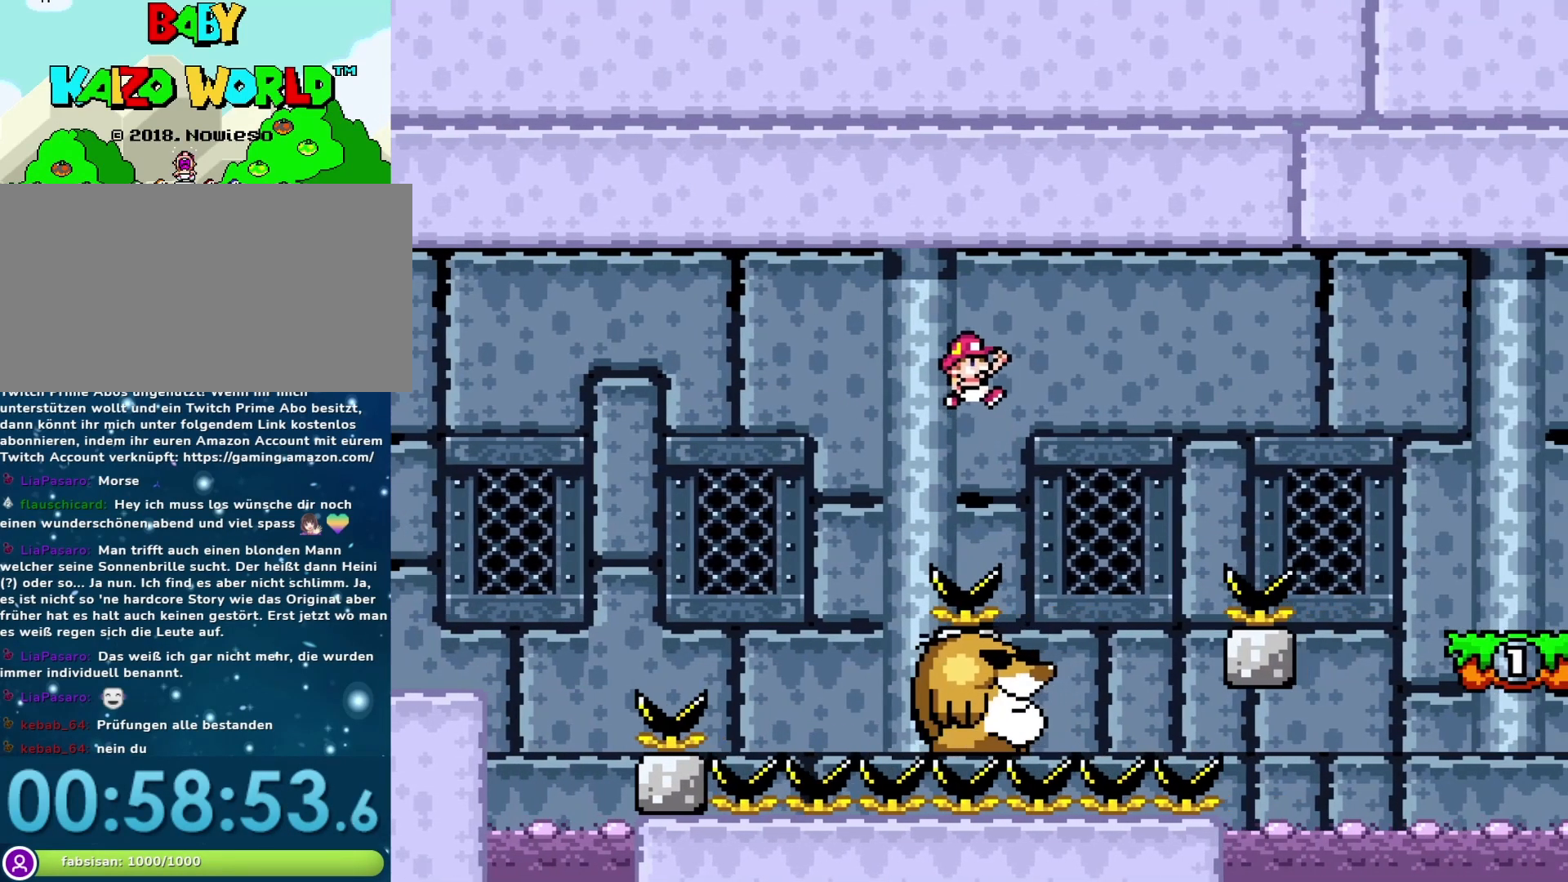
{"buttons": ["B", "Y", "DPAD_RIGHT"], "events": [[83, "DPAD_LEFT", "down"], [83, "DPAD_RIGHT", "up"], [117, "B", "up"], [283, "DPAD_LEFT", "up"], [367, "DPAD_RIGHT", "down"], [483, "B", "down"]]}
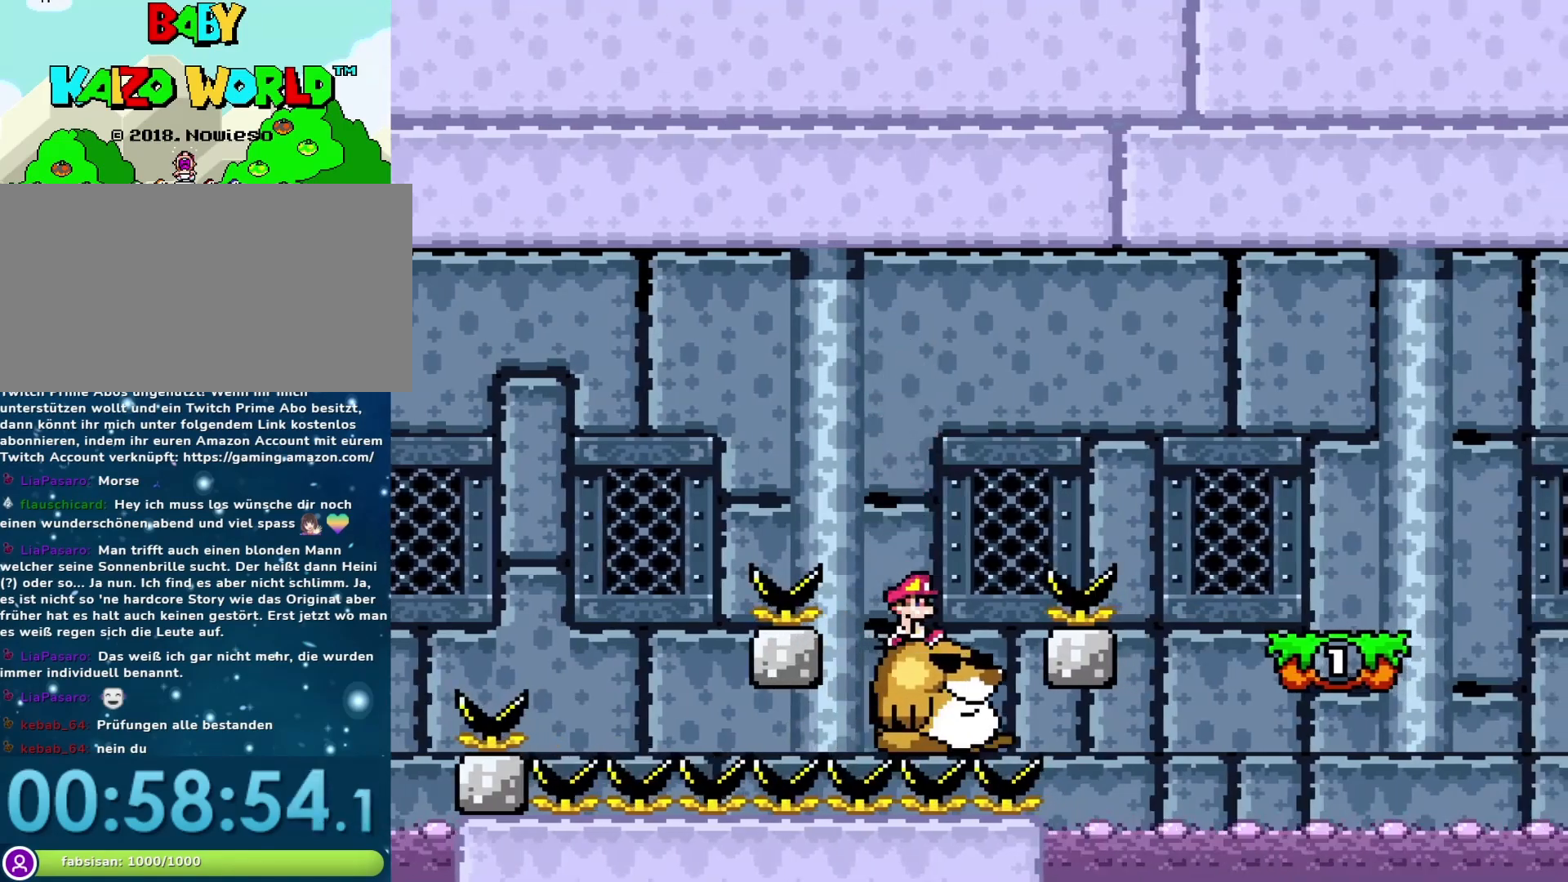
{"buttons": ["B", "Y", "DPAD_RIGHT"], "events": []}
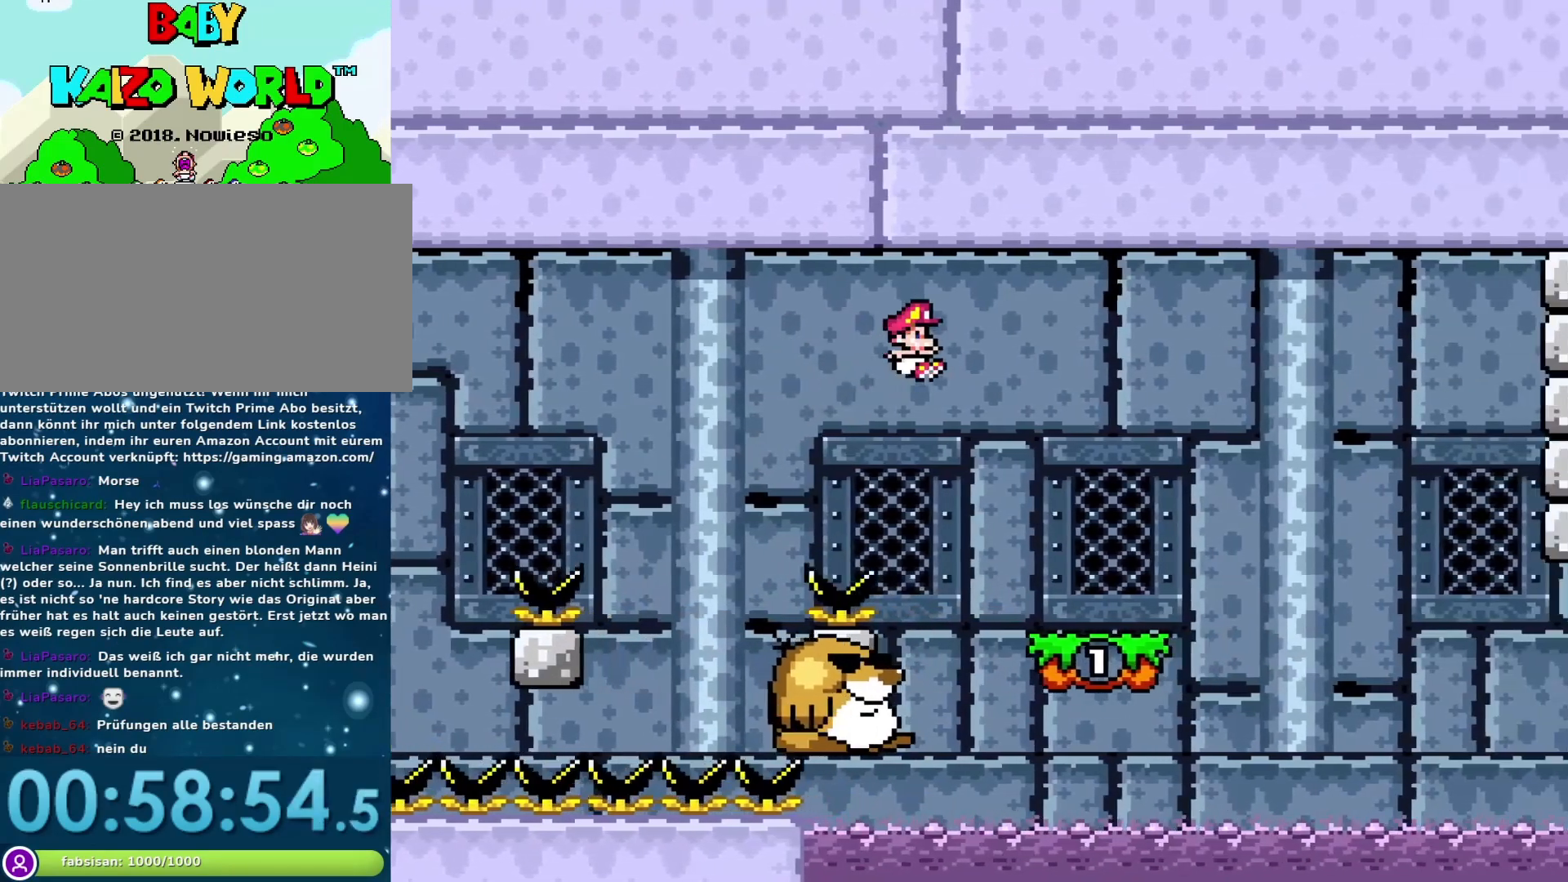
{"buttons": ["Y"], "events": [[117, "B", "up"], [150, "DPAD_DOWN", "down"], [183, "DPAD_DOWN", "up"], [183, "DPAD_RIGHT", "up"], [217, "DPAD_LEFT", "down"], [367, "DPAD_LEFT", "up"]]}
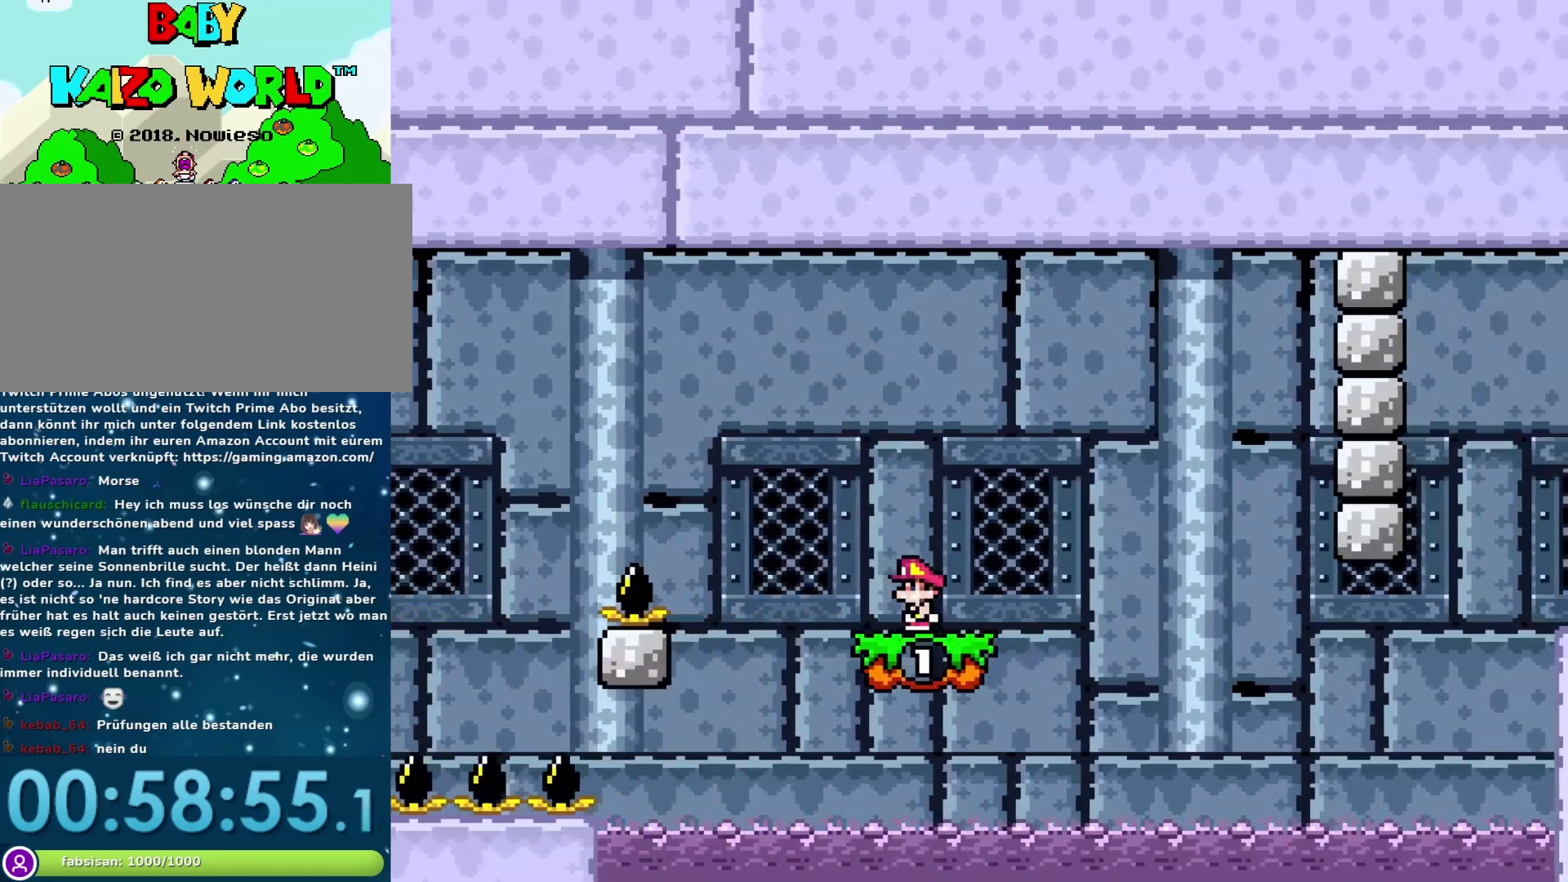
{"buttons": ["Y"], "events": [[200, "DPAD_RIGHT", "down"], [233, "DPAD_RIGHT", "up"]]}
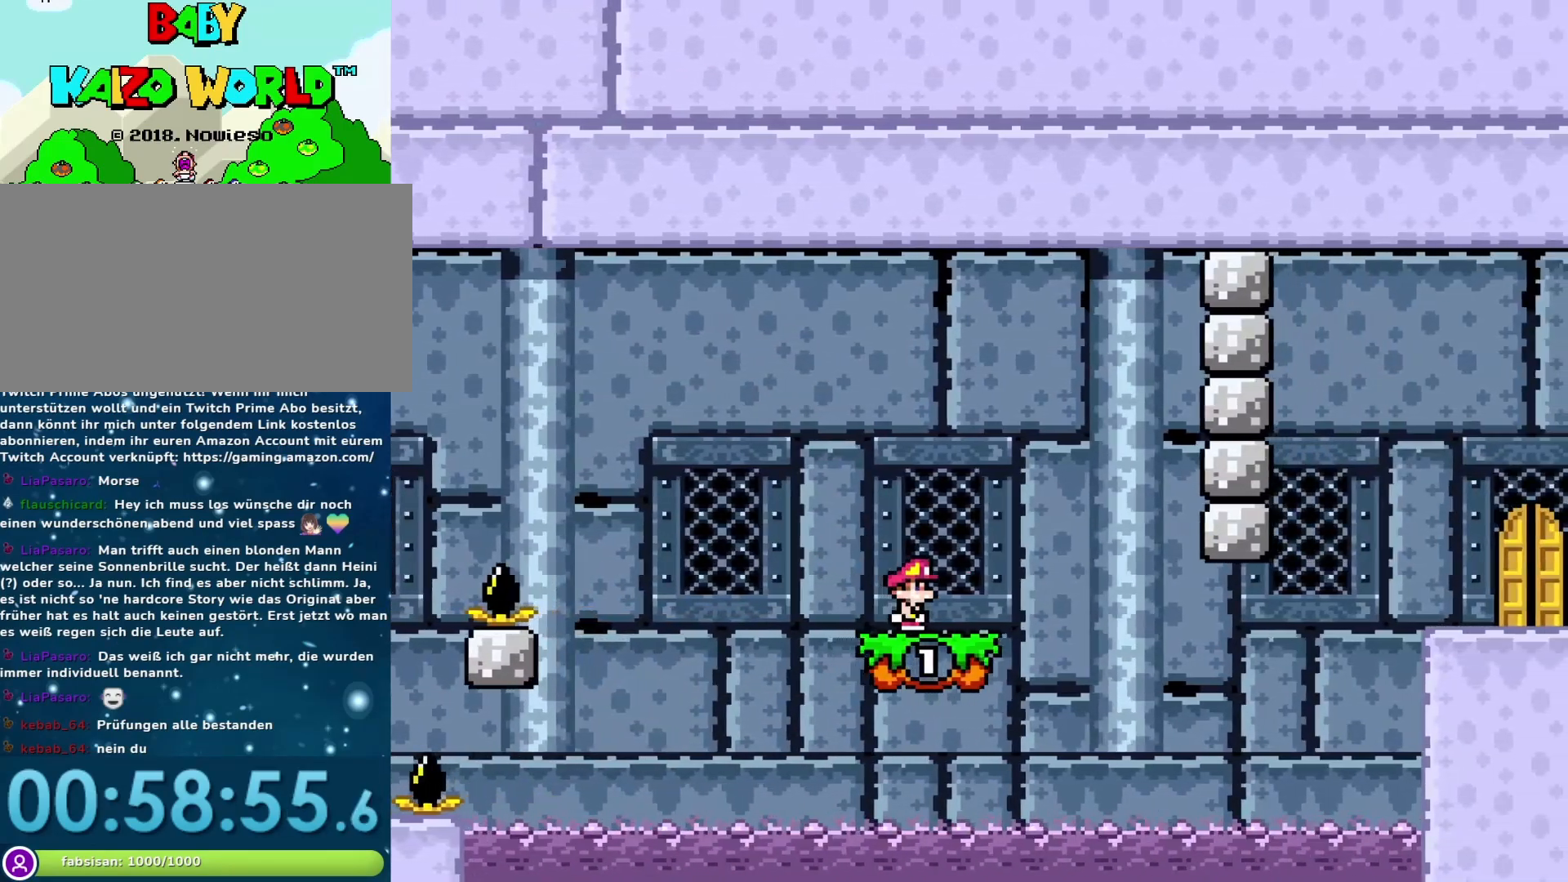
{"buttons": ["Y"], "events": []}
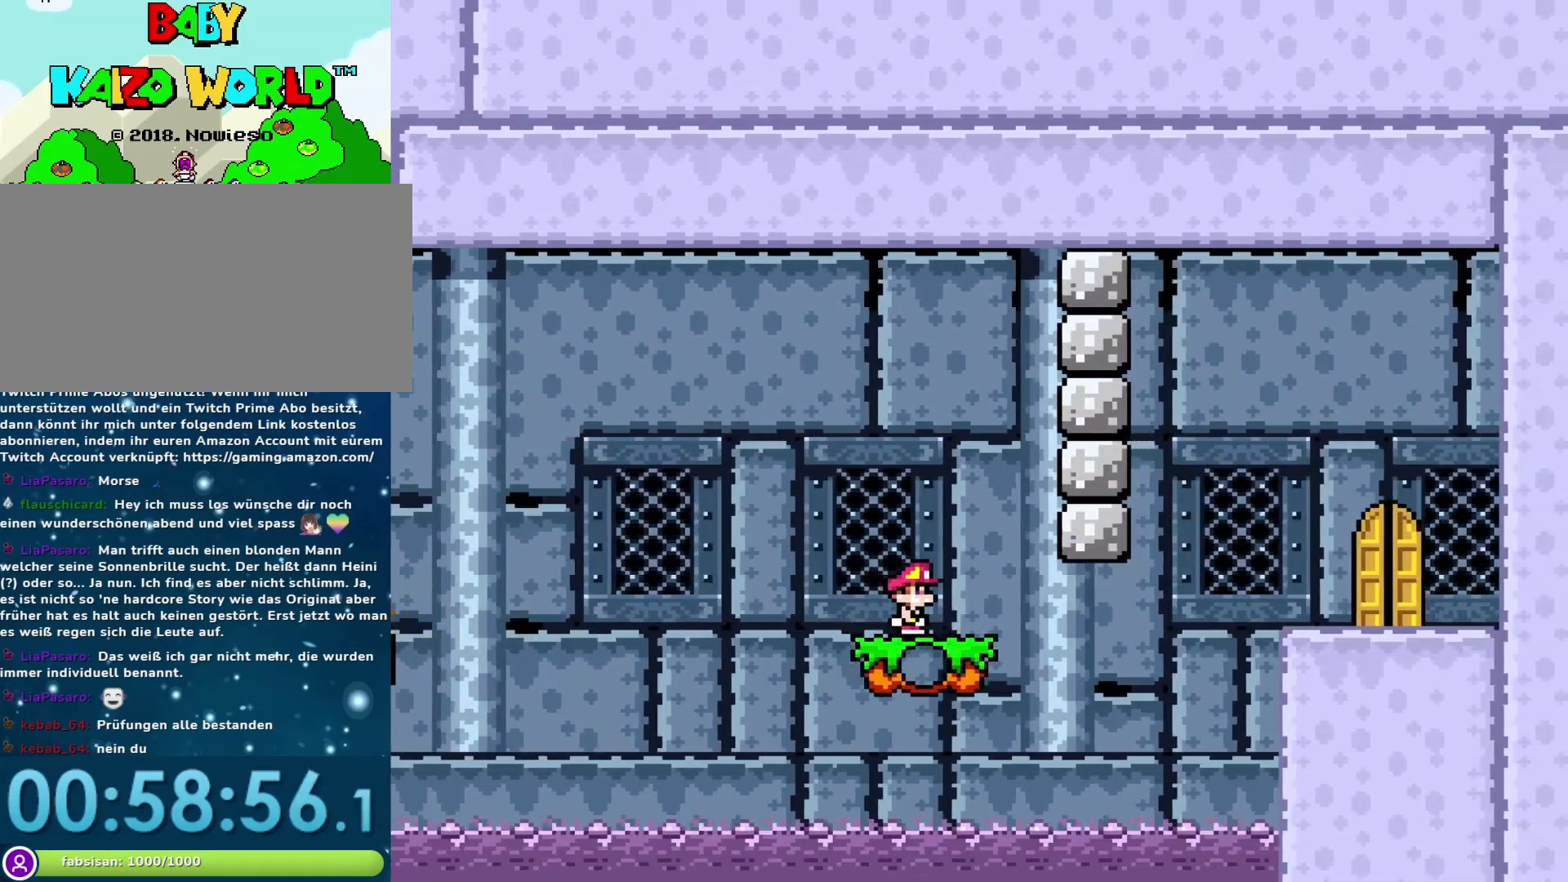
{"buttons": ["B", "Y", "DPAD_RIGHT"], "events": [[167, "DPAD_RIGHT", "down"], [383, "B", "down"]]}
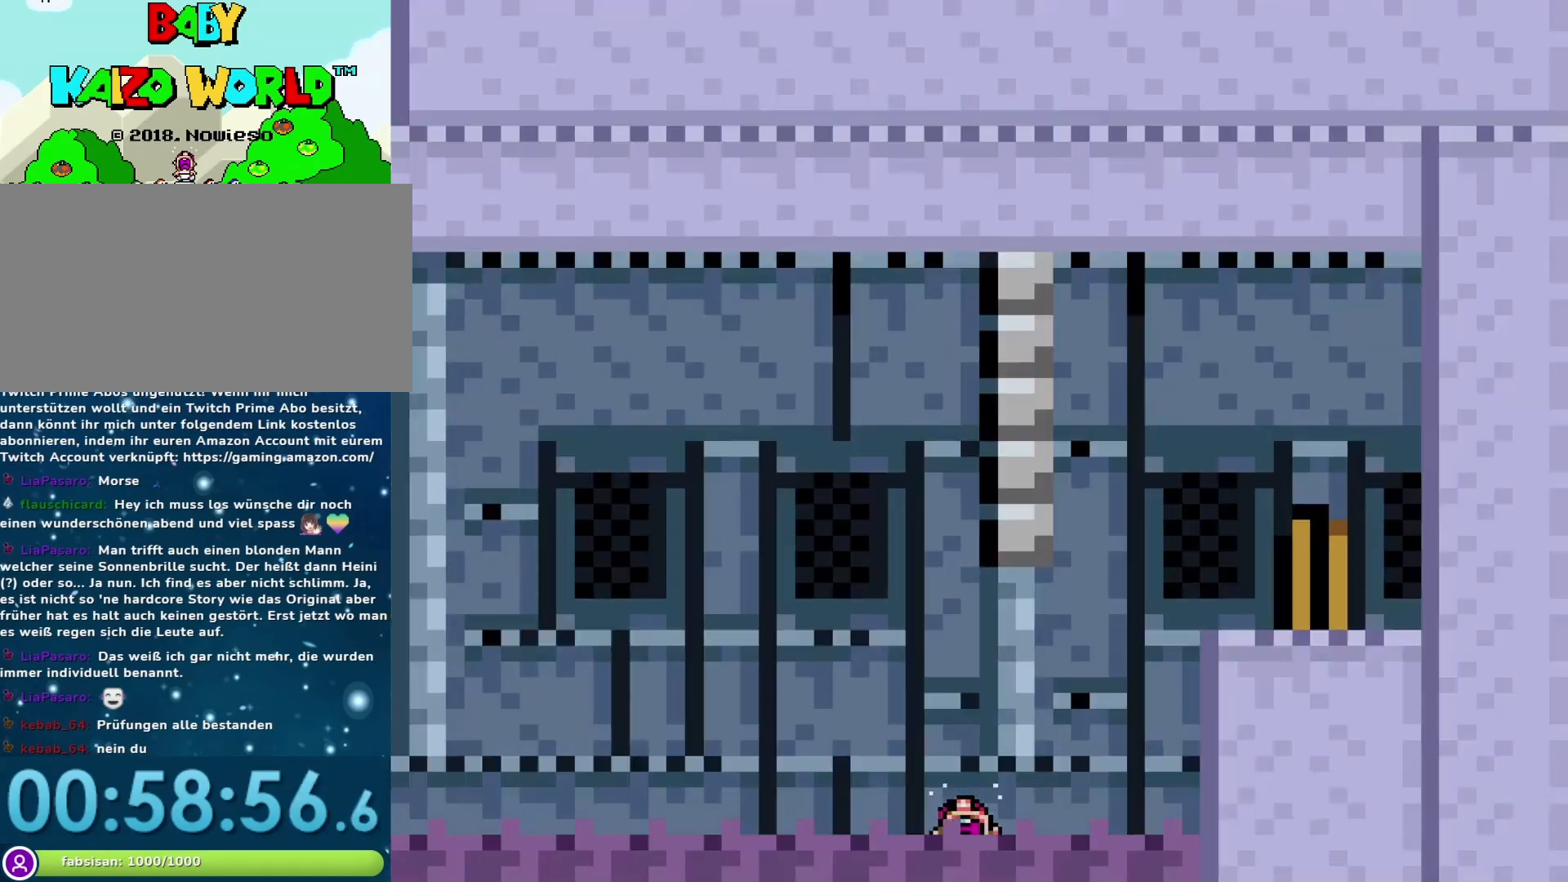
{"buttons": [], "events": [[317, "B", "up"], [317, "DPAD_RIGHT", "up"], [383, "Y", "up"]]}
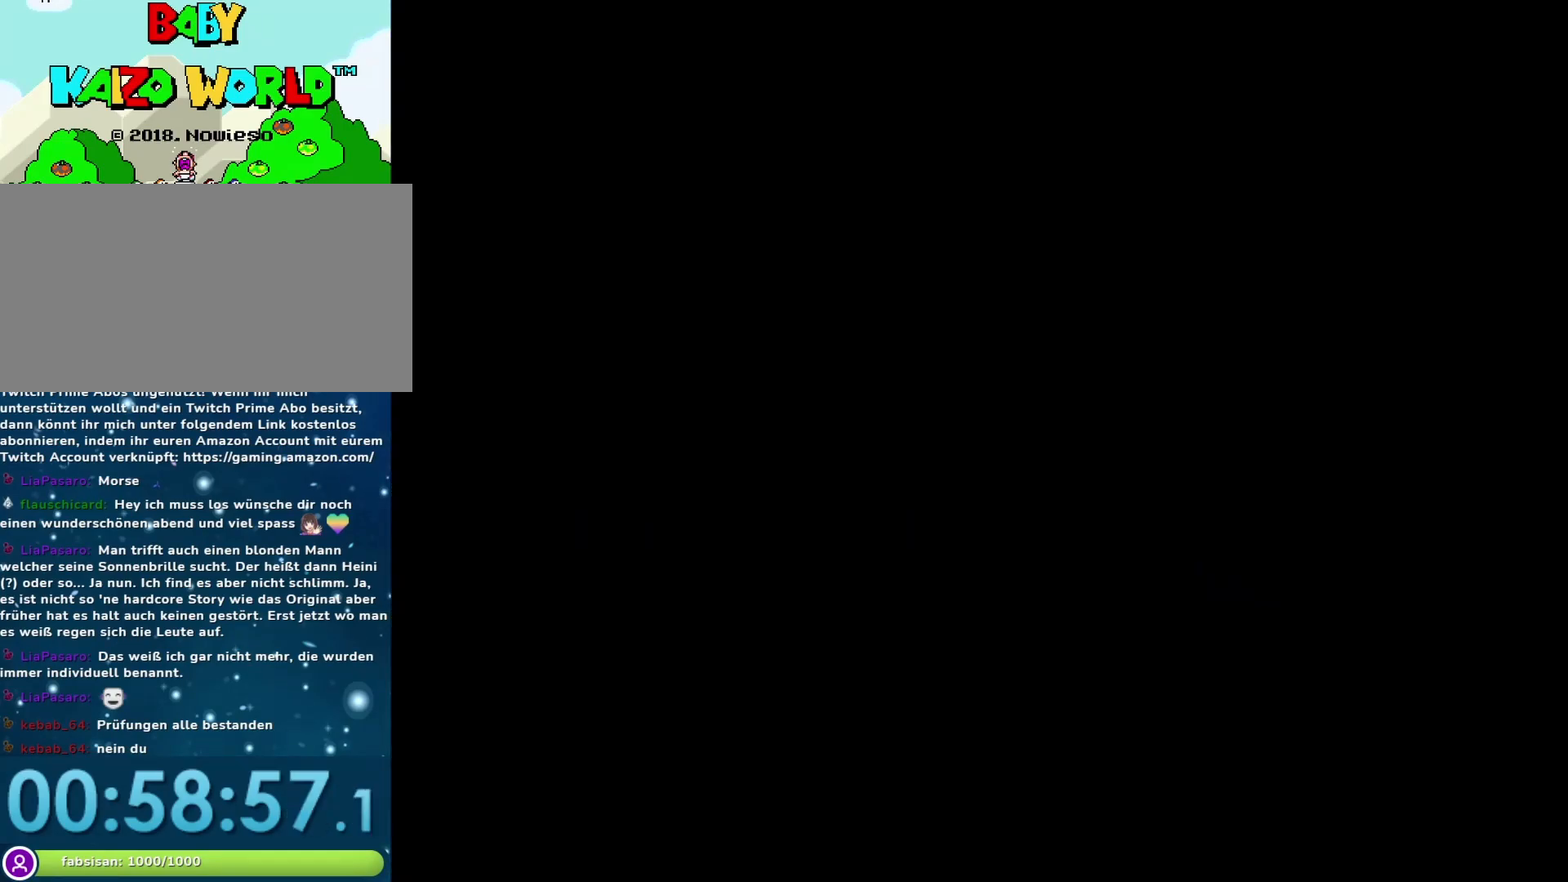
{"buttons": ["Y"], "events": [[33, "Y", "down"]]}
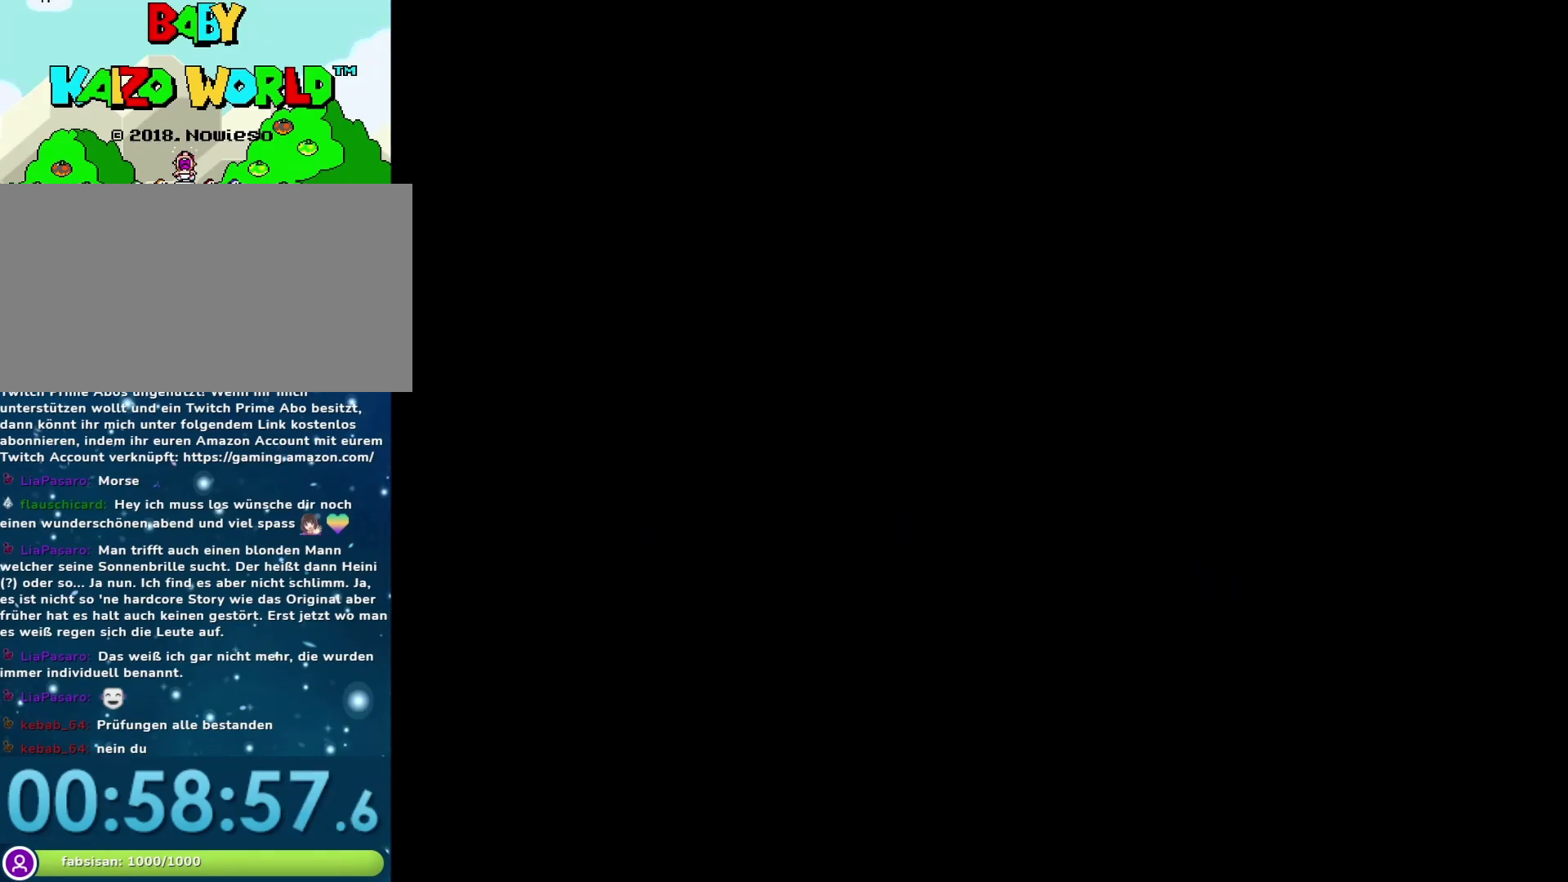
{"buttons": ["Y"], "events": []}
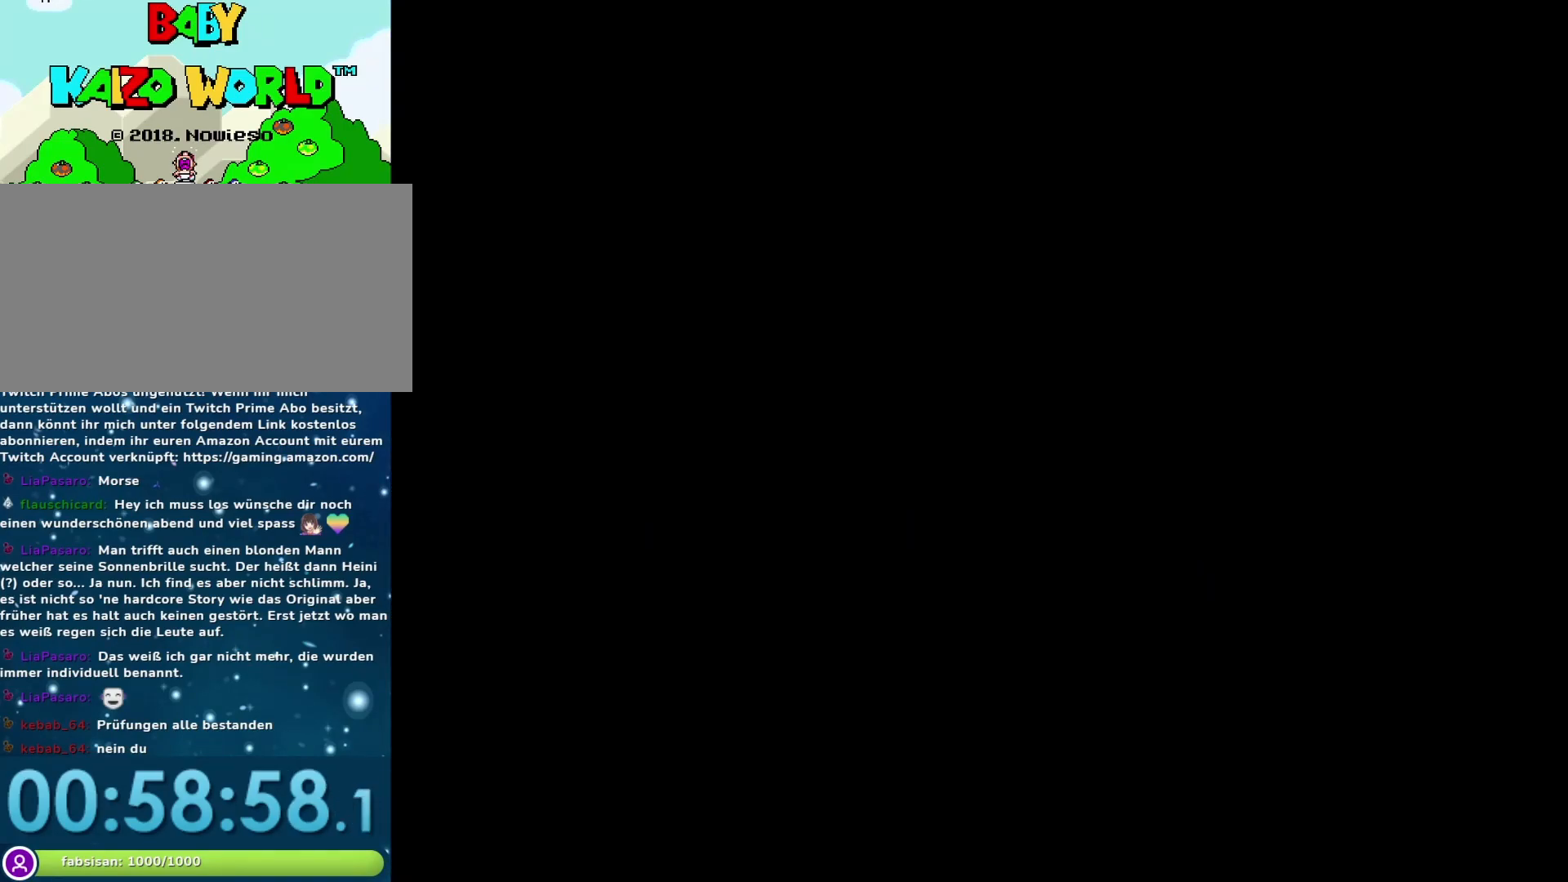
{"buttons": ["Y"], "events": []}
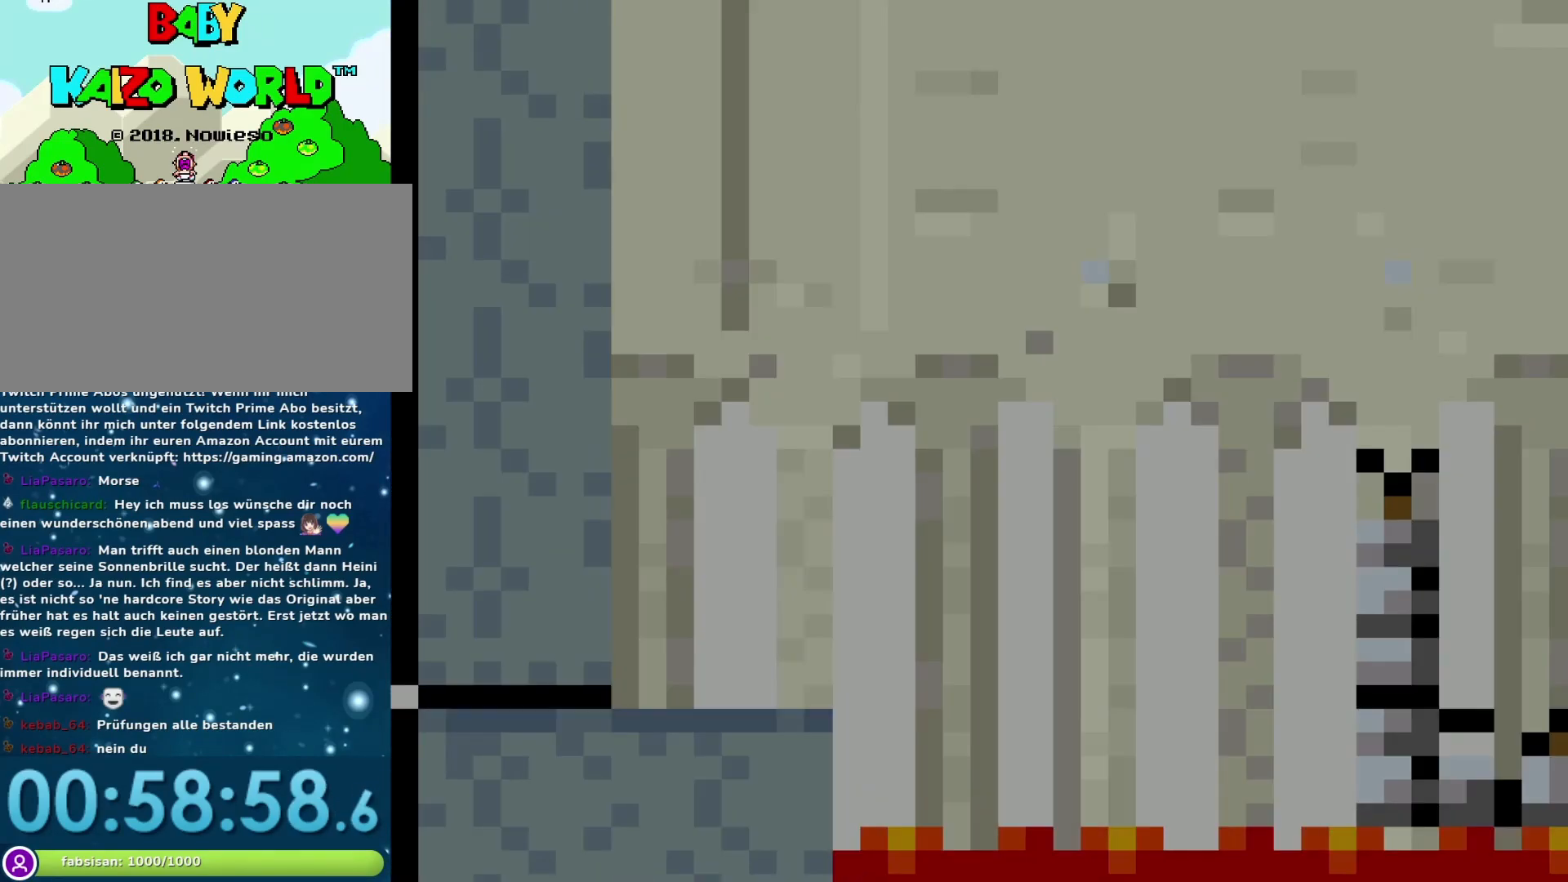
{"buttons": ["DPAD_RIGHT"], "events": [[317, "DPAD_RIGHT", "down"], [483, "Y", "up"]]}
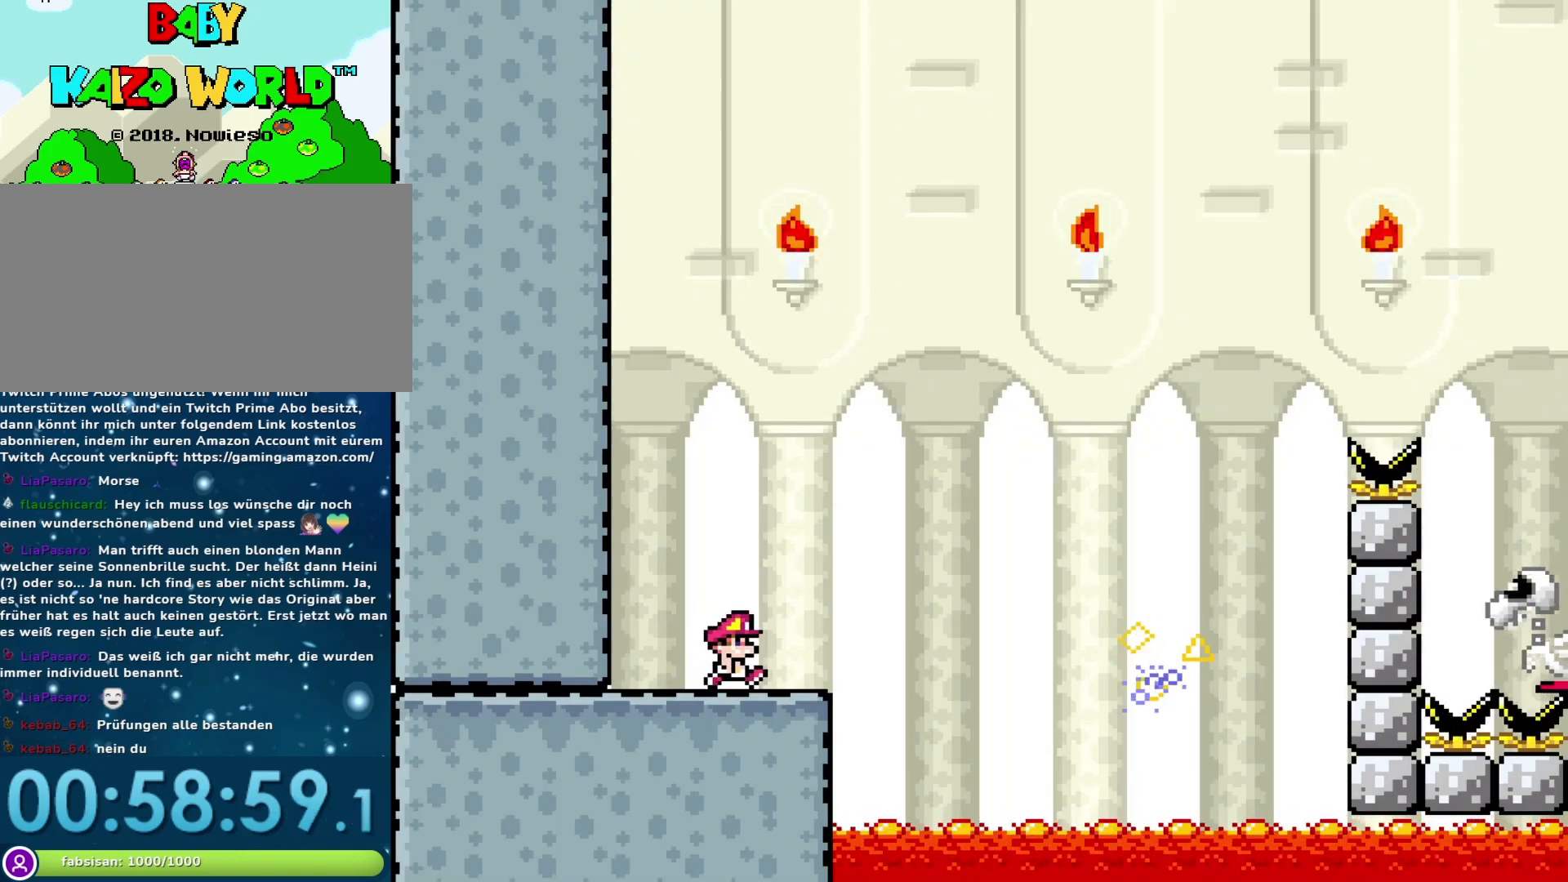
{"buttons": ["X", "DPAD_RIGHT"], "events": [[33, "X", "down"], [100, "A", "down"], [317, "A", "up"]]}
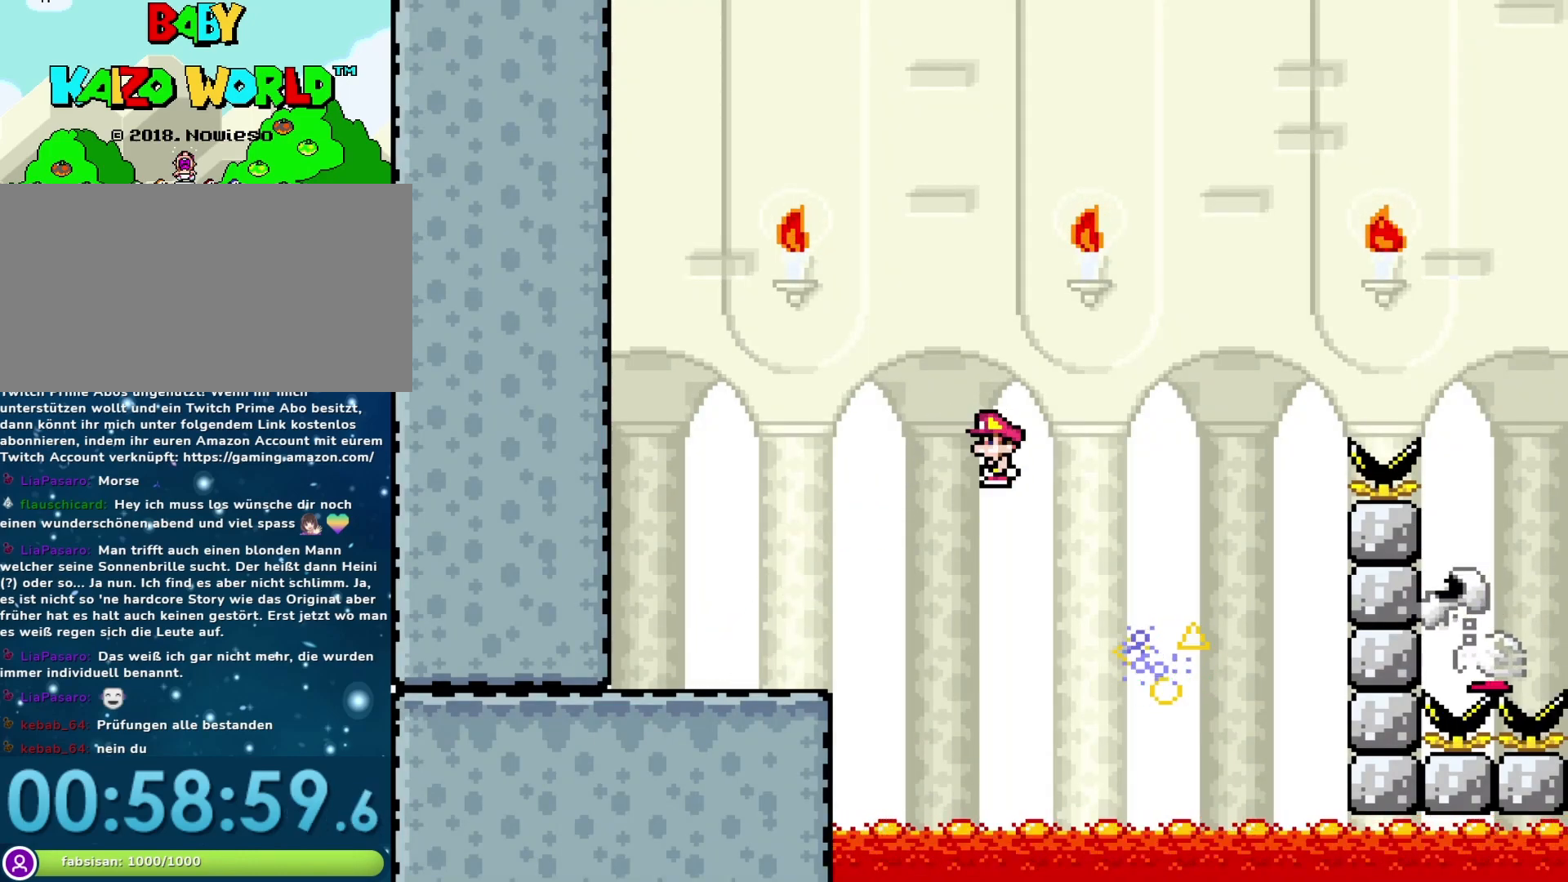
{"buttons": ["A", "X", "DPAD_RIGHT"], "events": [[67, "A", "down"]]}
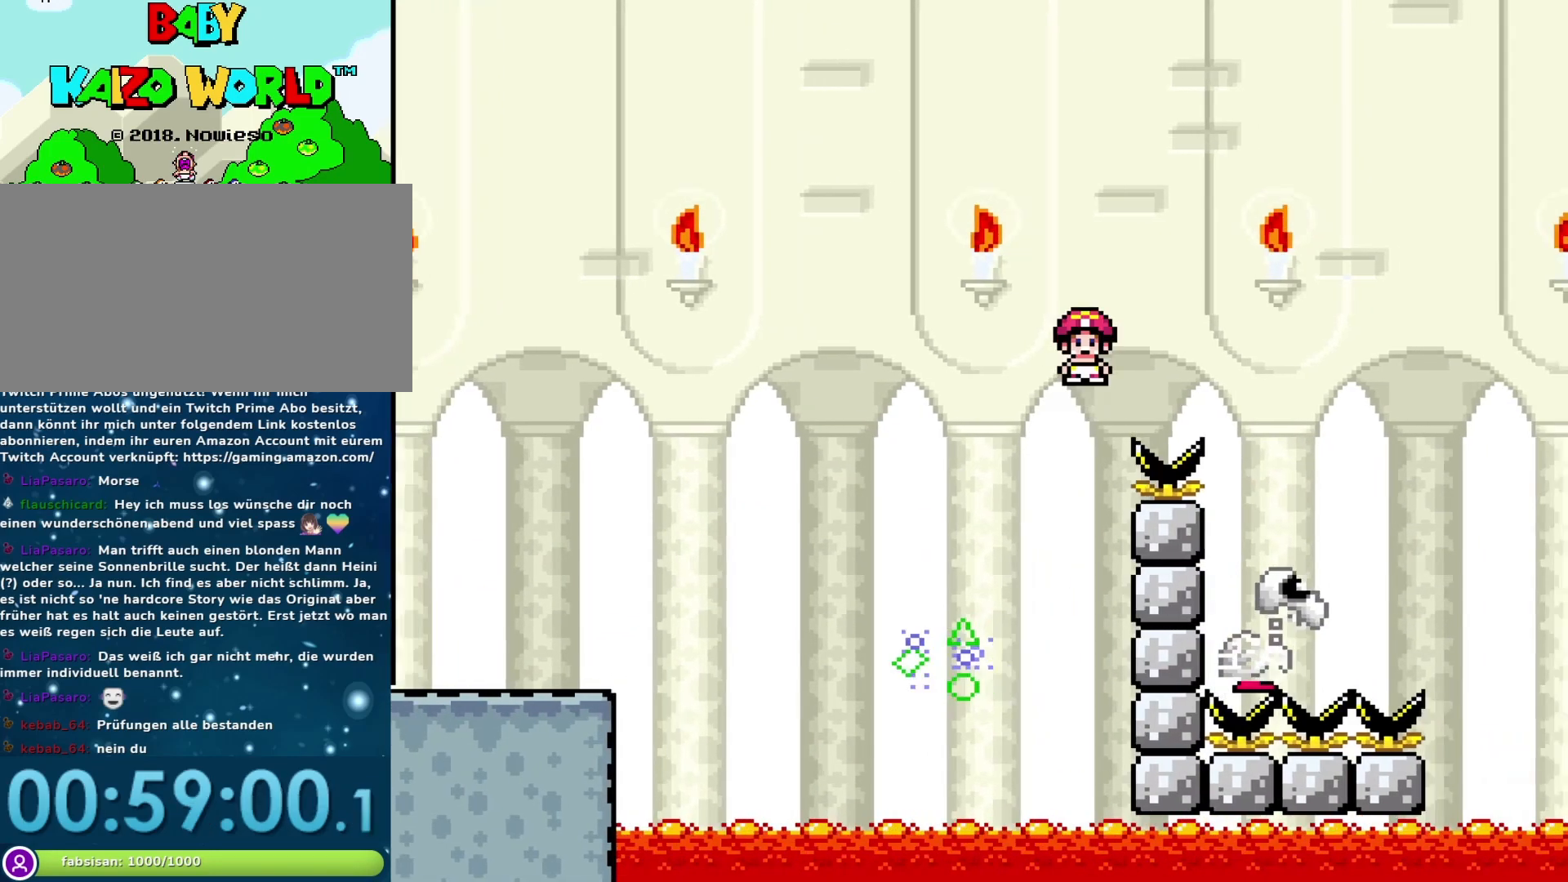
{"buttons": ["A", "X", "DPAD_LEFT"], "events": [[350, "DPAD_RIGHT", "up"], [383, "DPAD_LEFT", "down"]]}
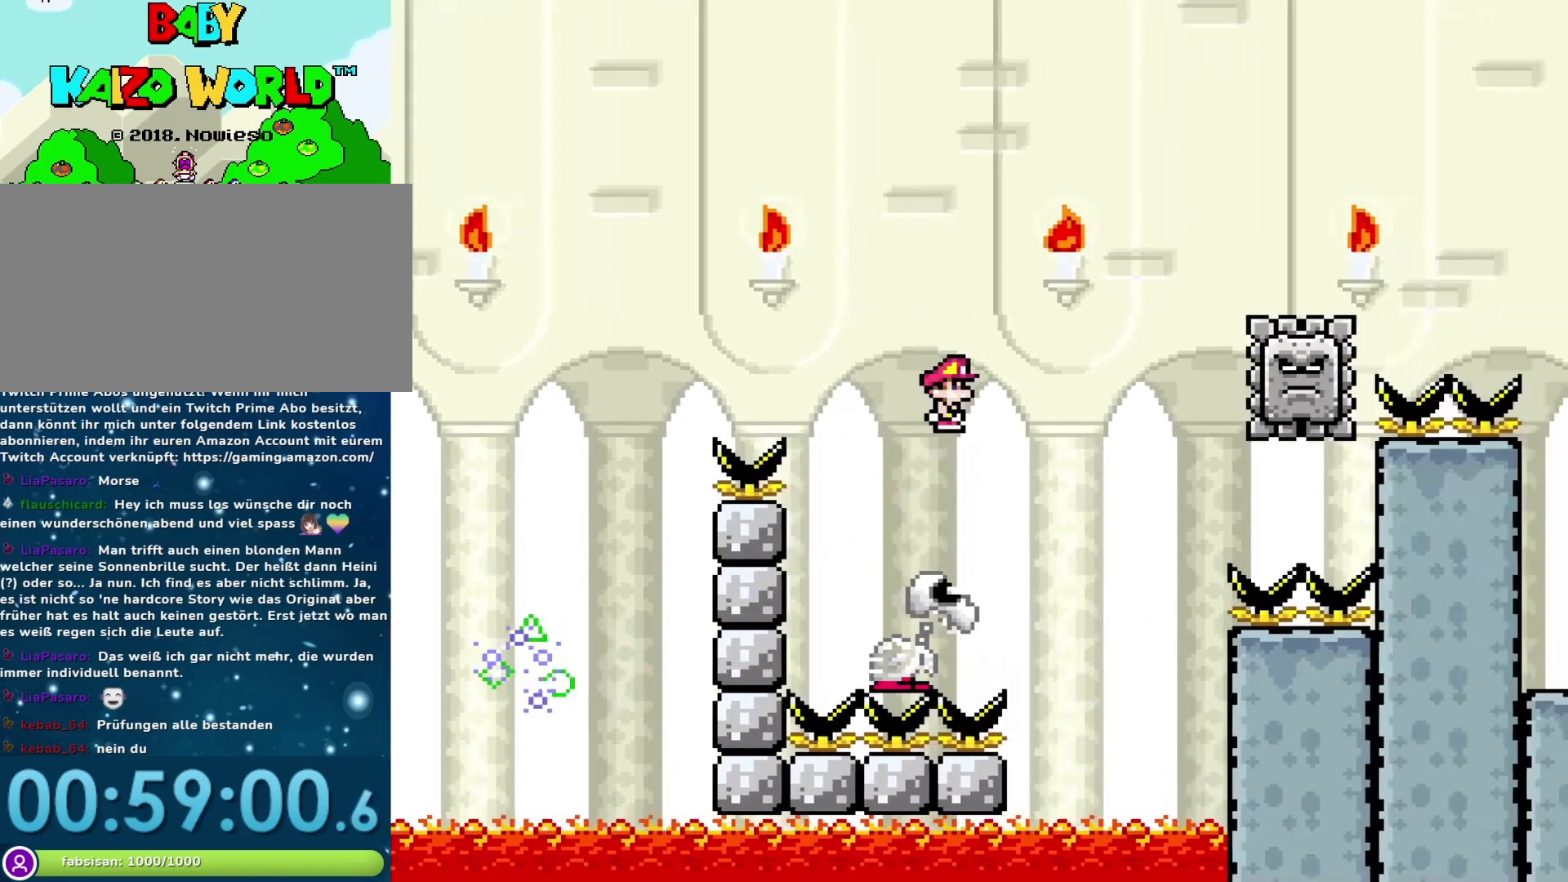
{"buttons": ["A", "X", "DPAD_RIGHT"], "events": [[17, "DPAD_LEFT", "up"], [67, "DPAD_RIGHT", "down"]]}
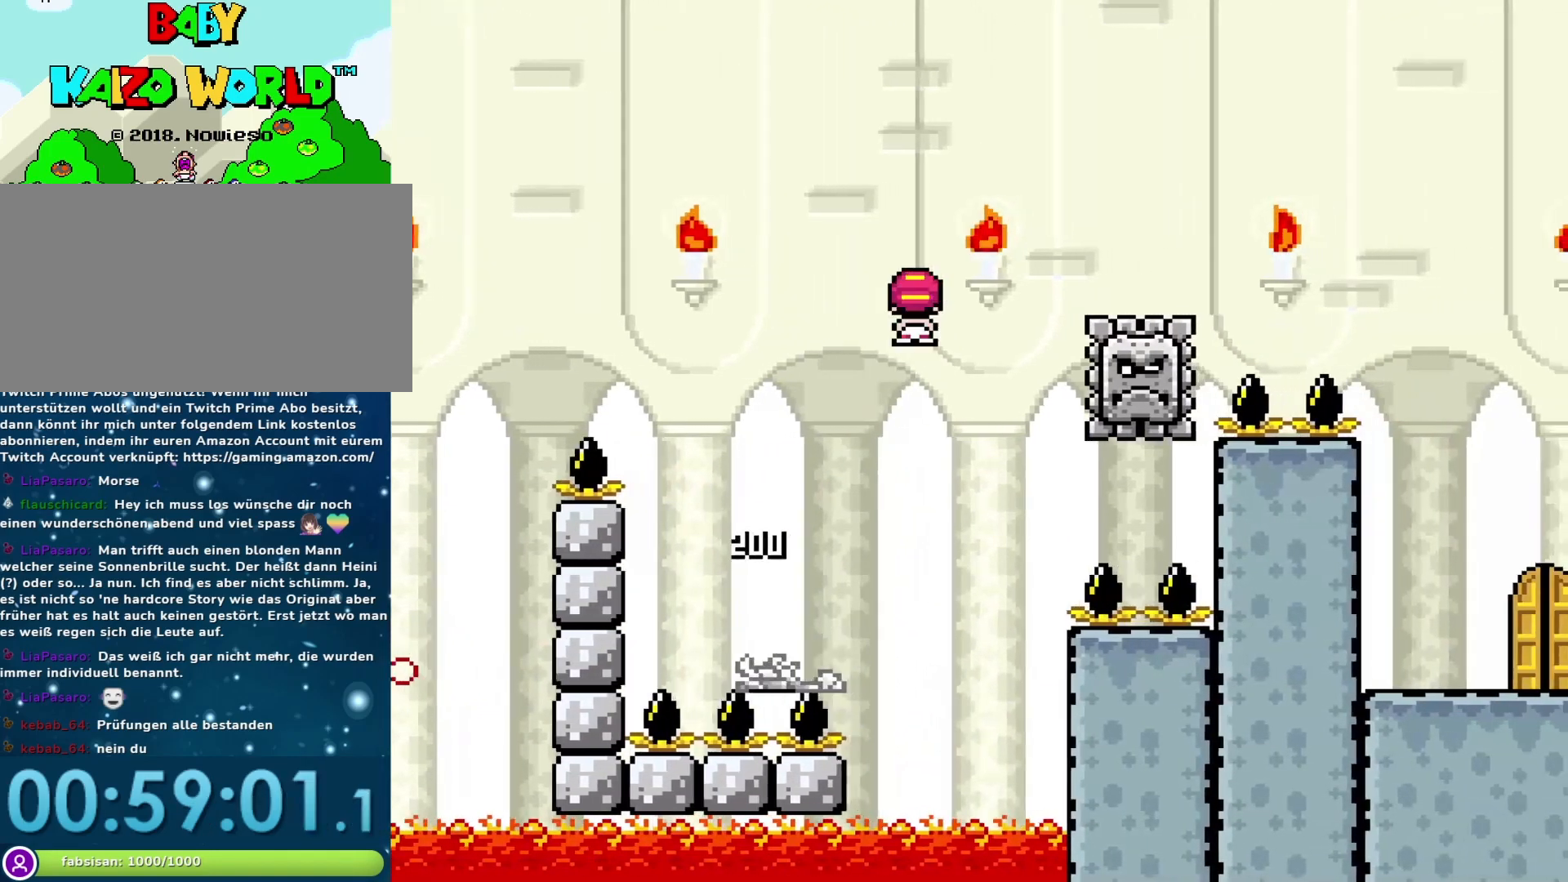
{"buttons": ["A", "X", "DPAD_RIGHT"], "events": [[167, "DPAD_RIGHT", "up"], [217, "DPAD_LEFT", "down"], [383, "DPAD_LEFT", "up"], [417, "DPAD_RIGHT", "down"]]}
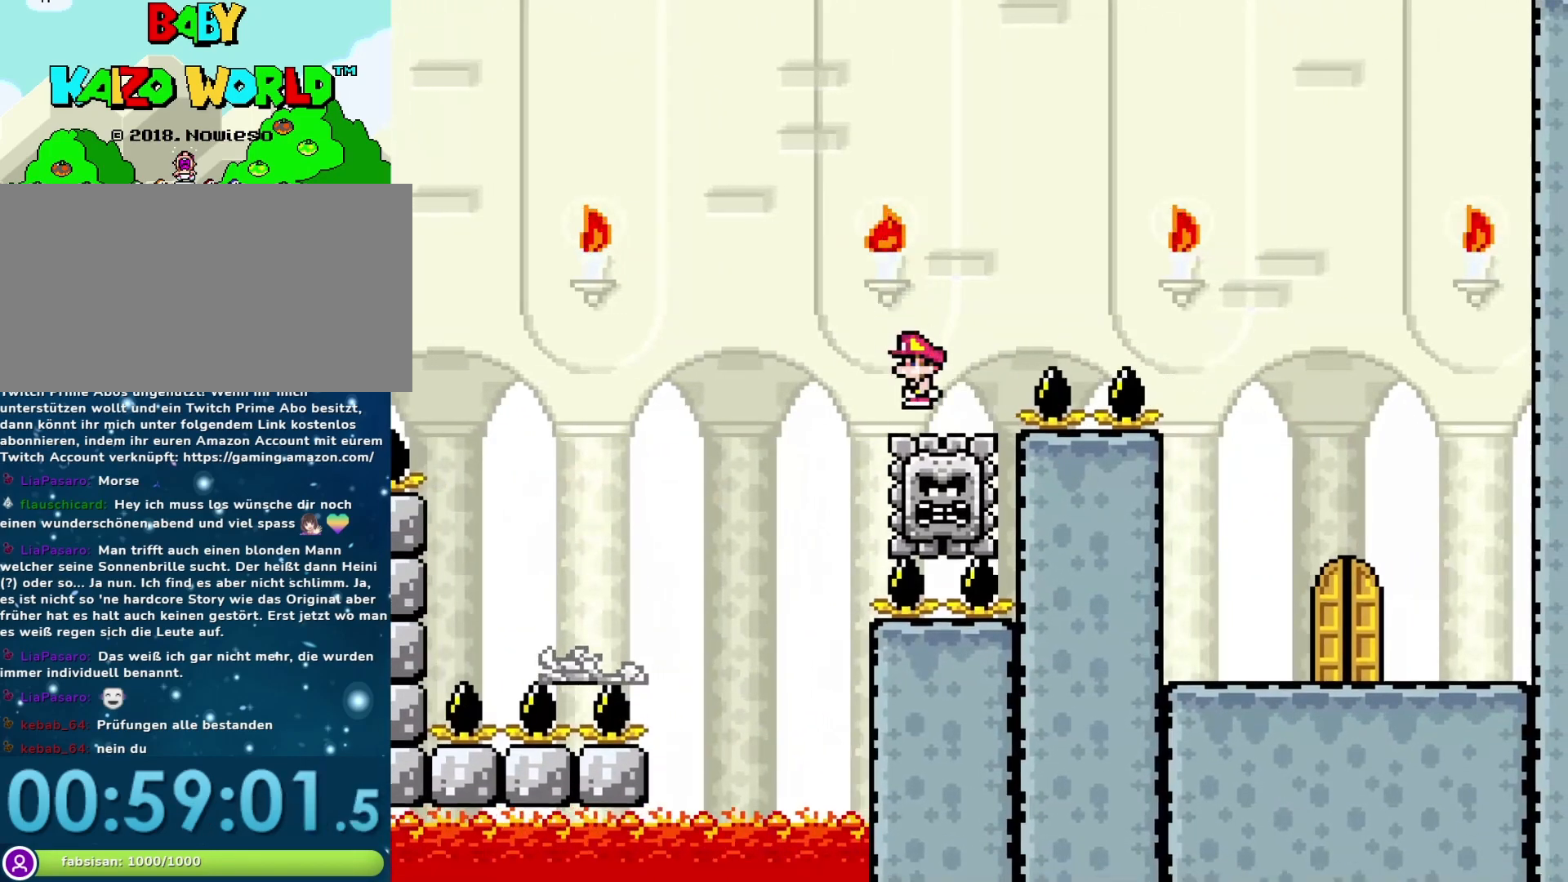
{"buttons": ["Y", "DPAD_RIGHT"], "events": [[300, "A", "up"], [383, "X", "up"], [417, "Y", "down"]]}
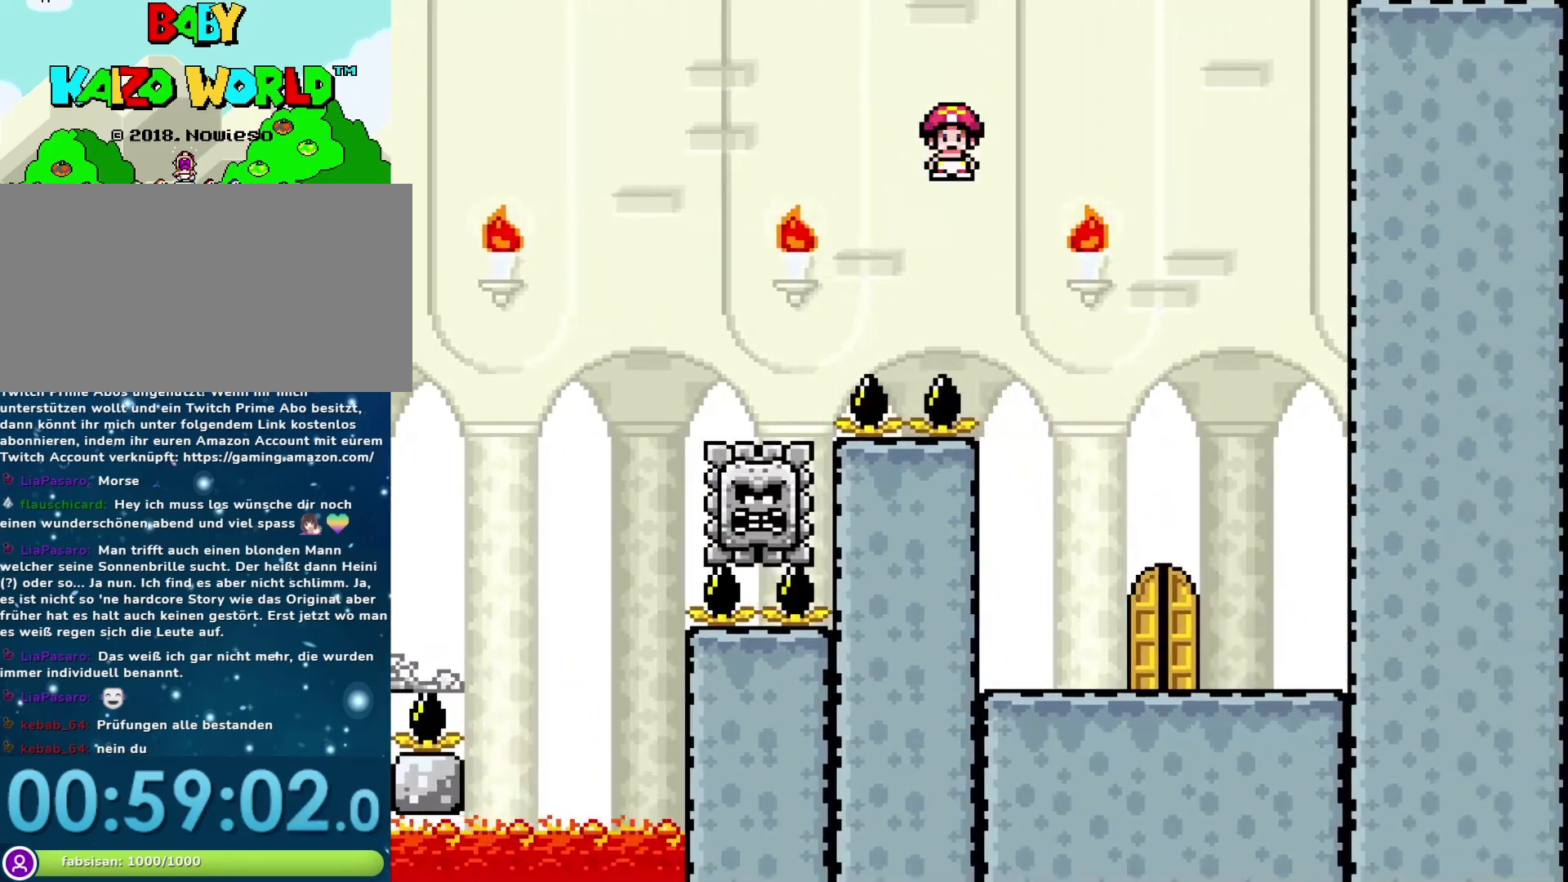
{"buttons": ["Y"], "events": [[250, "DPAD_RIGHT", "up"], [283, "DPAD_LEFT", "down"], [450, "DPAD_LEFT", "up"]]}
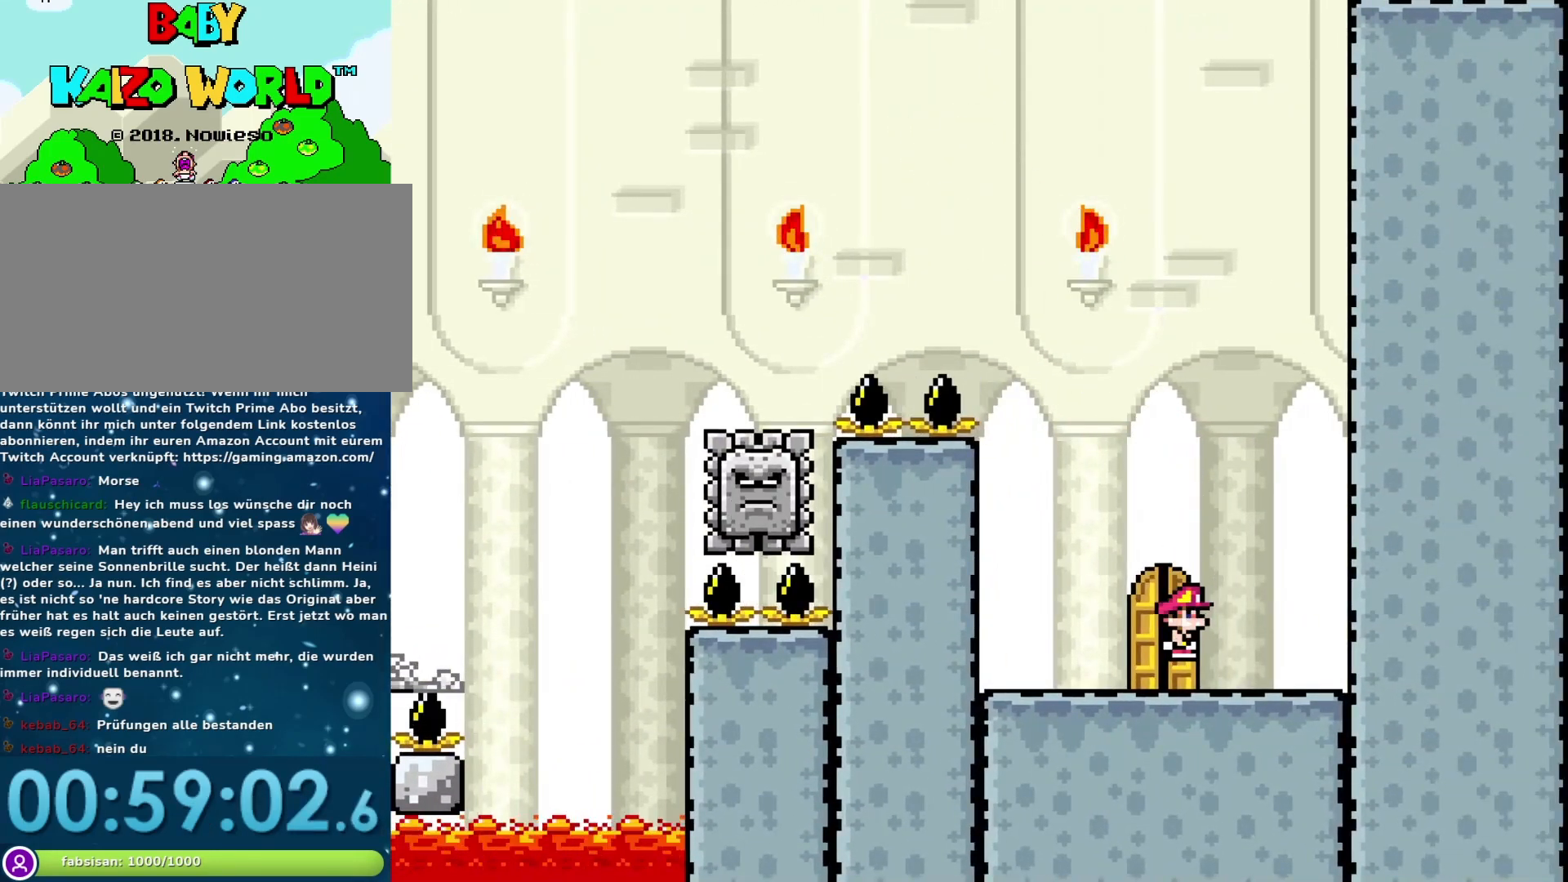
{"buttons": ["Y"], "events": [[33, "DPAD_UP", "down"], [383, "DPAD_UP", "up"]]}
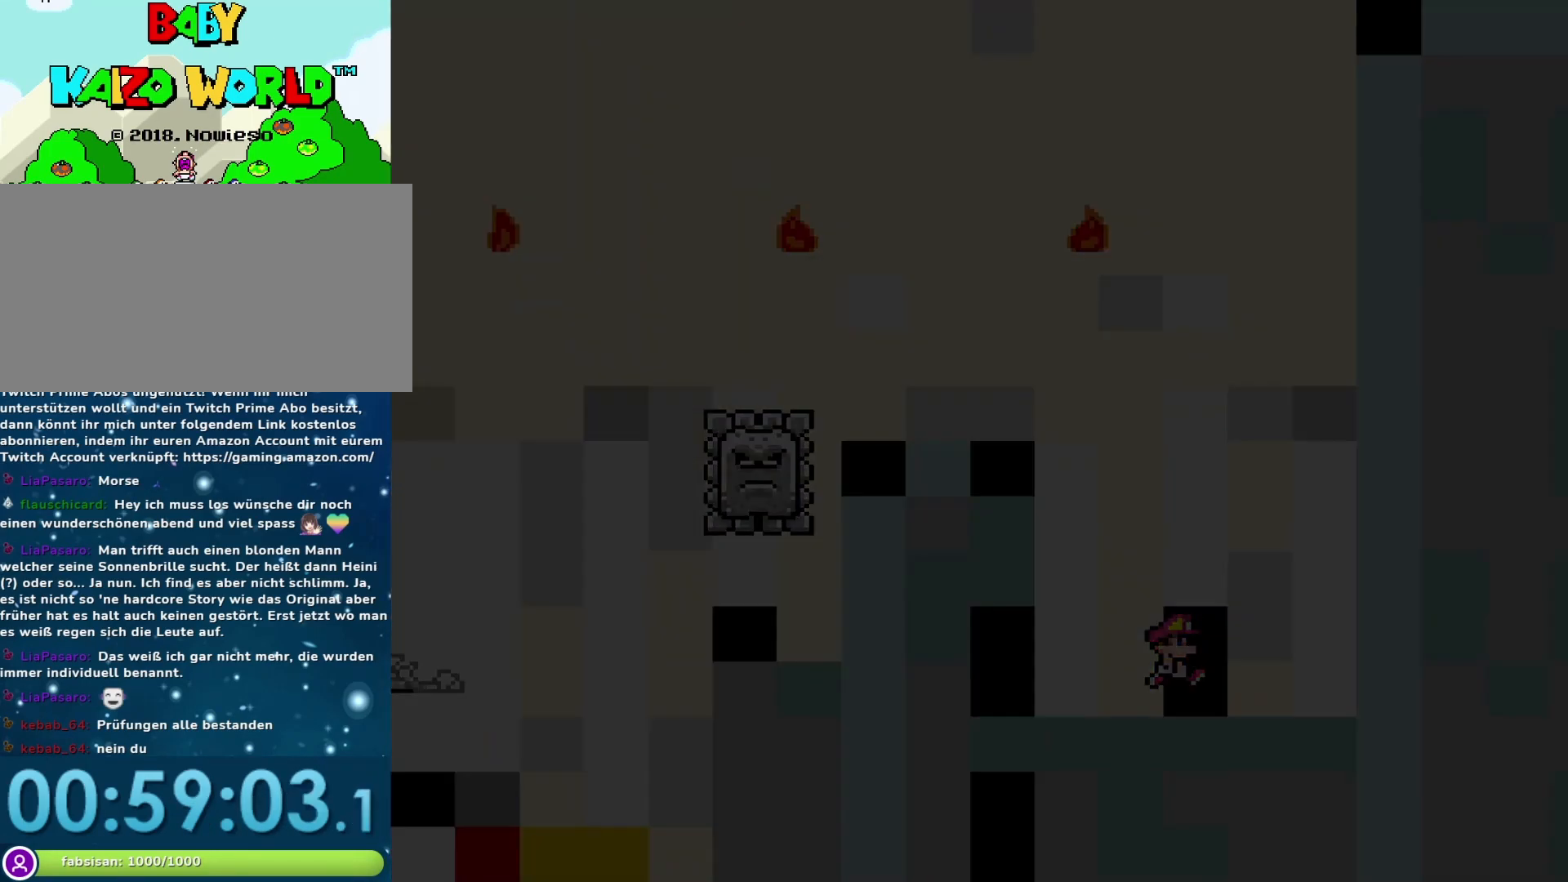
{"buttons": ["Y"], "events": []}